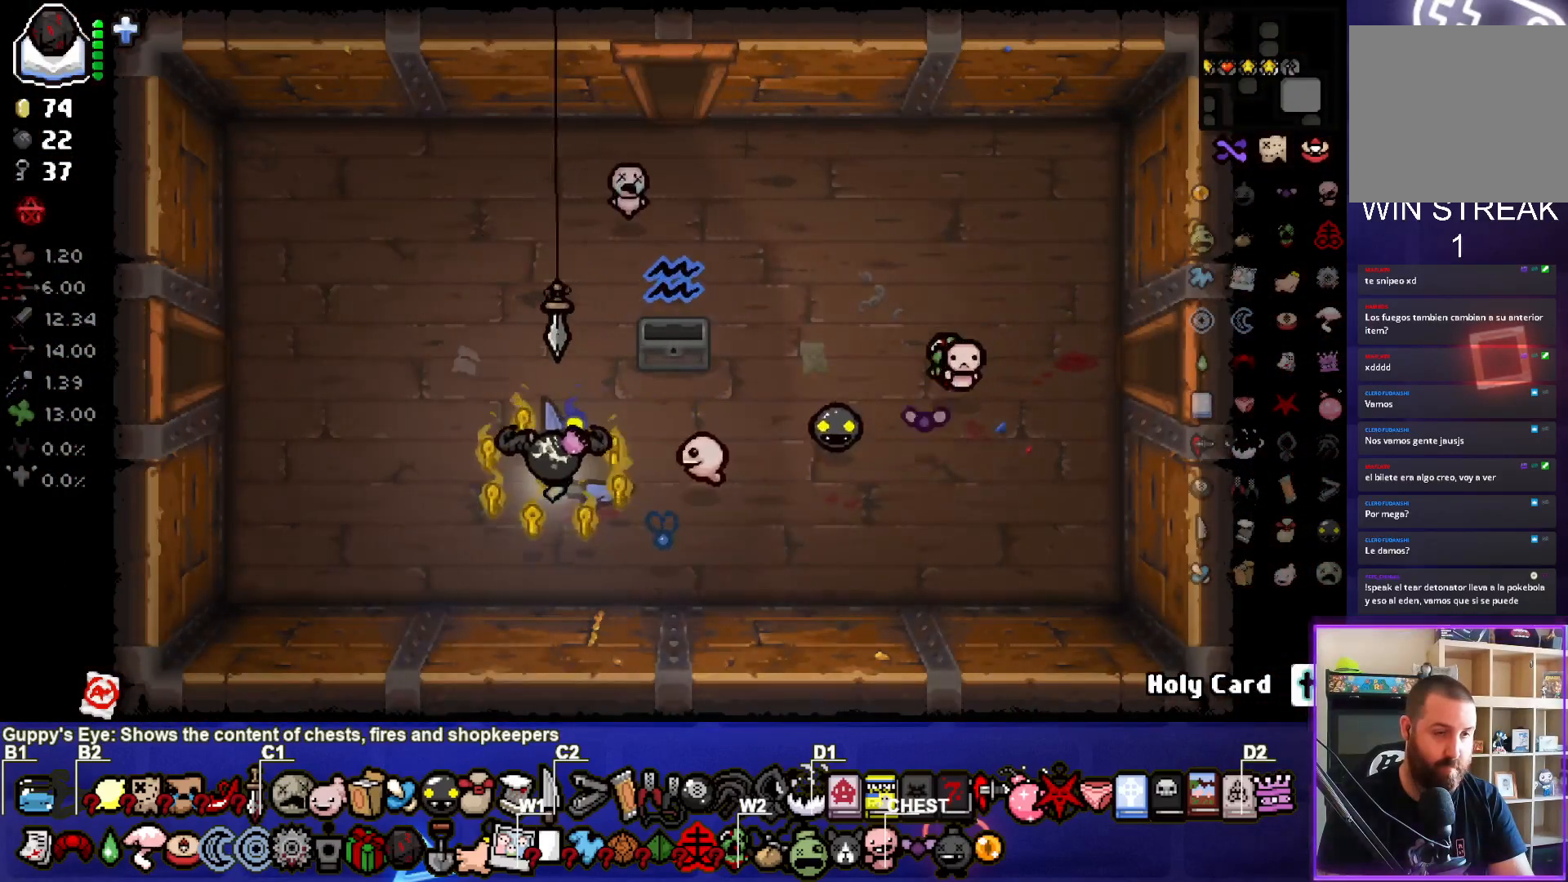
Gameplay with a controller (PlayStation layout); each line is a JSON object with the inputs held at the frame after it. "events" lists button and stick changes between this image and that frame as [ms after this image, input, new state], when the widget could be followed in between.
{"buttons": [], "left_stick": "left", "right_stick": "center", "events": []}
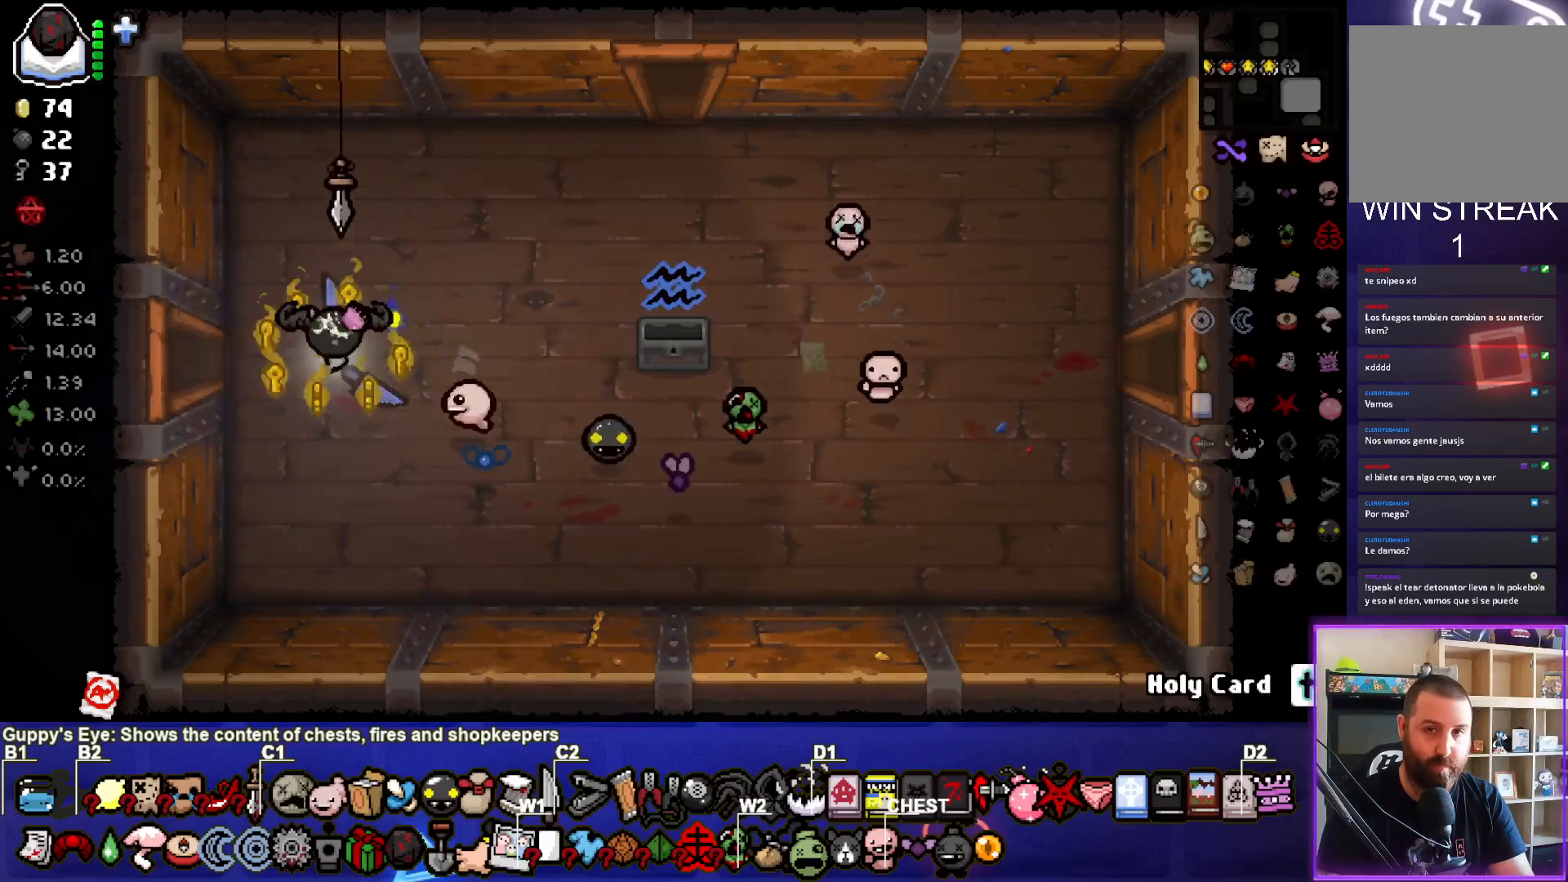
{"buttons": [], "left_stick": "center", "right_stick": "center", "events": [[500, "left_stick", "center"]]}
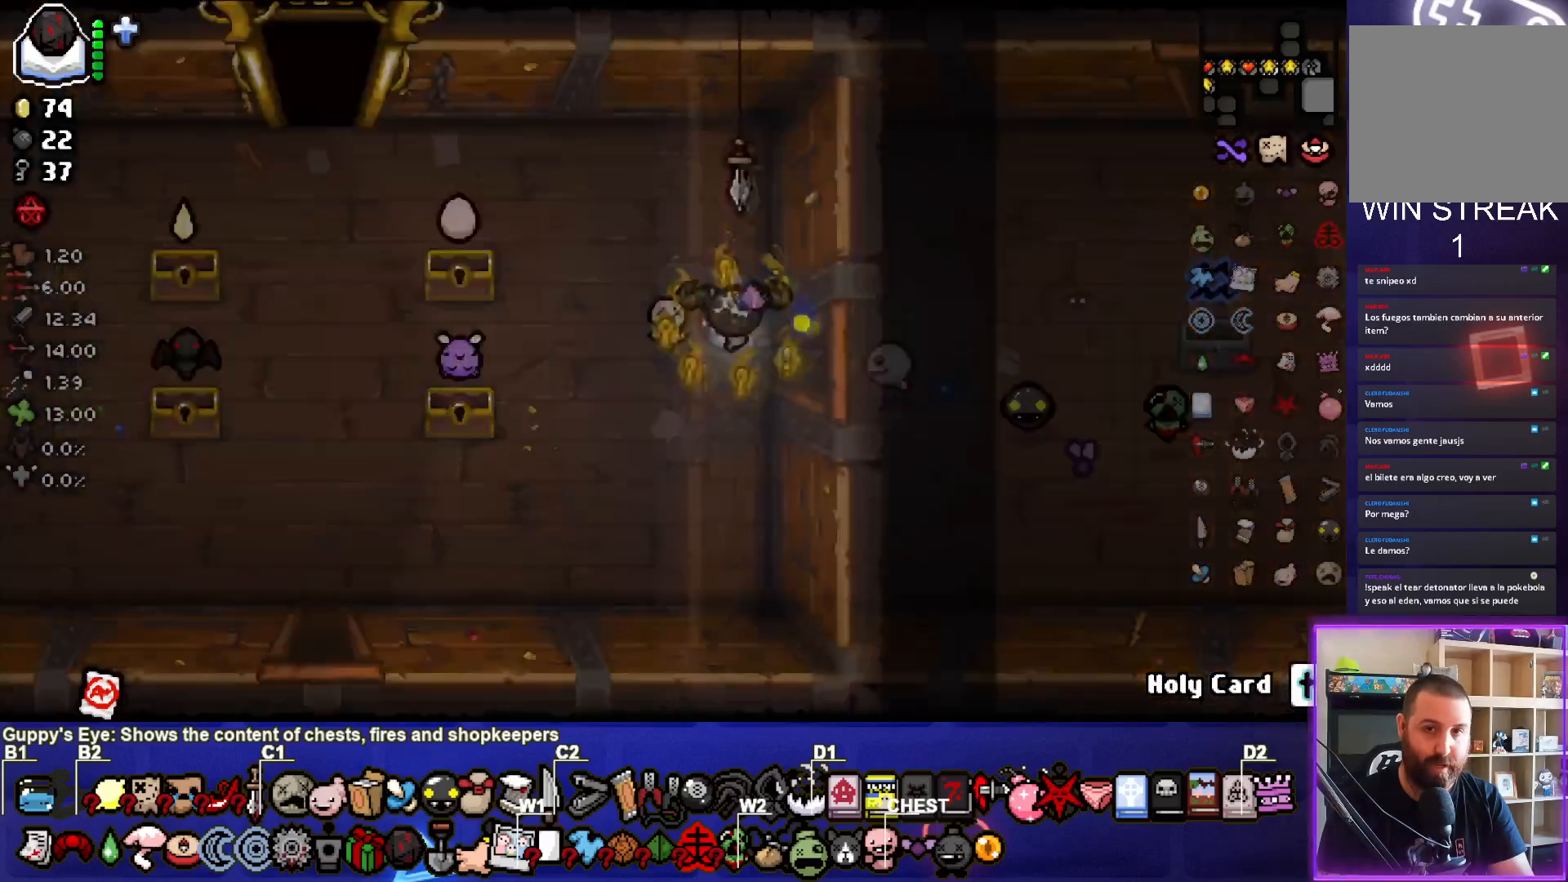
{"buttons": [], "left_stick": "down-left", "right_stick": "center", "events": [[300, "left_stick", "left"], [500, "left_stick", "down-left"]]}
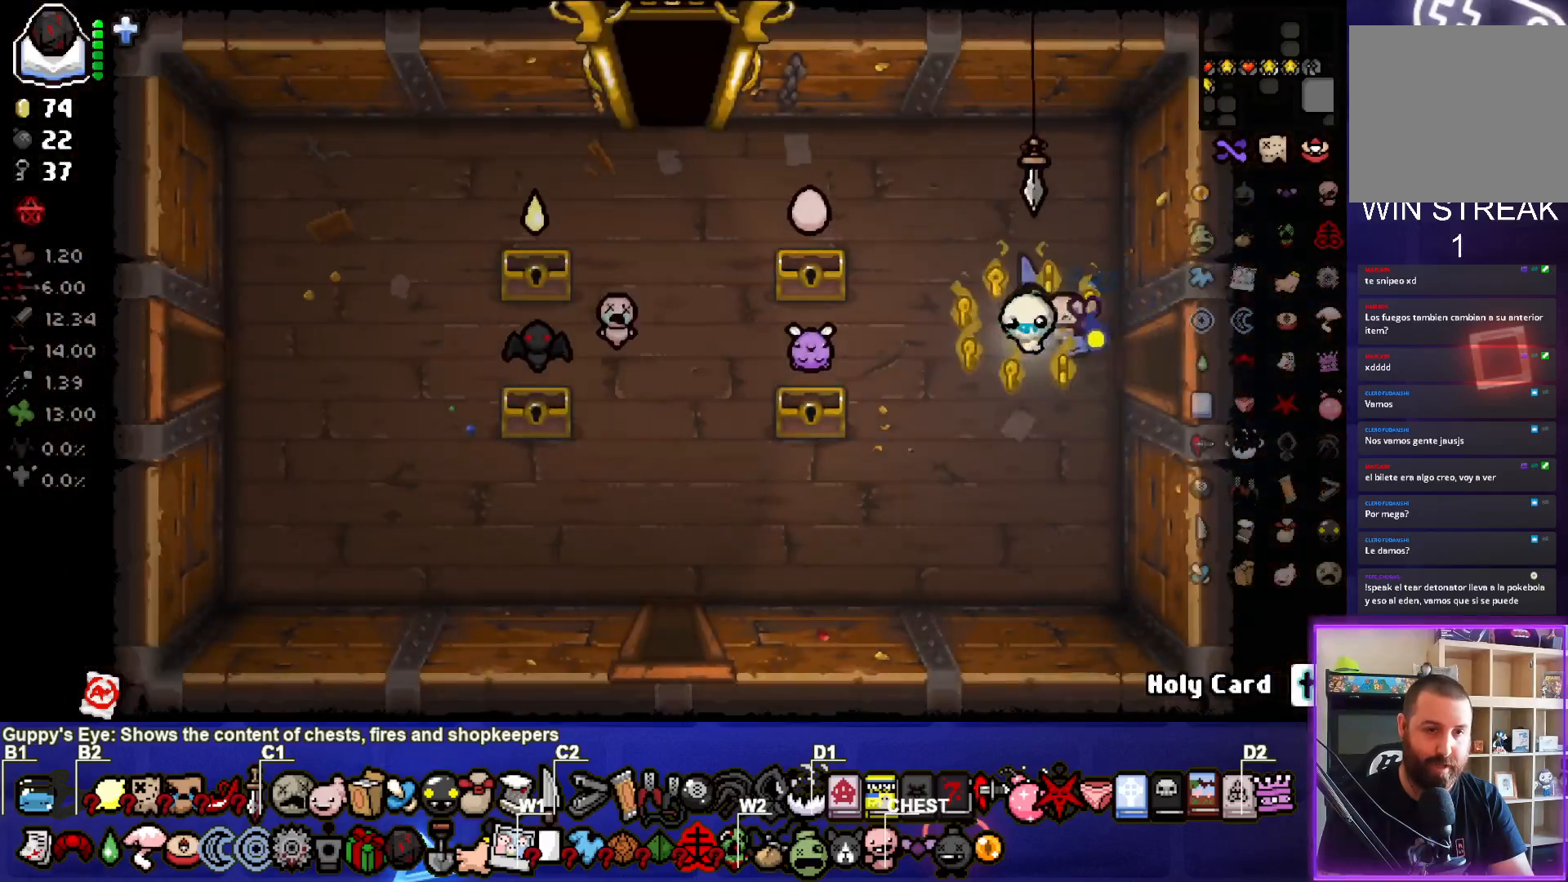
{"buttons": [], "left_stick": "down-left", "right_stick": "center", "events": []}
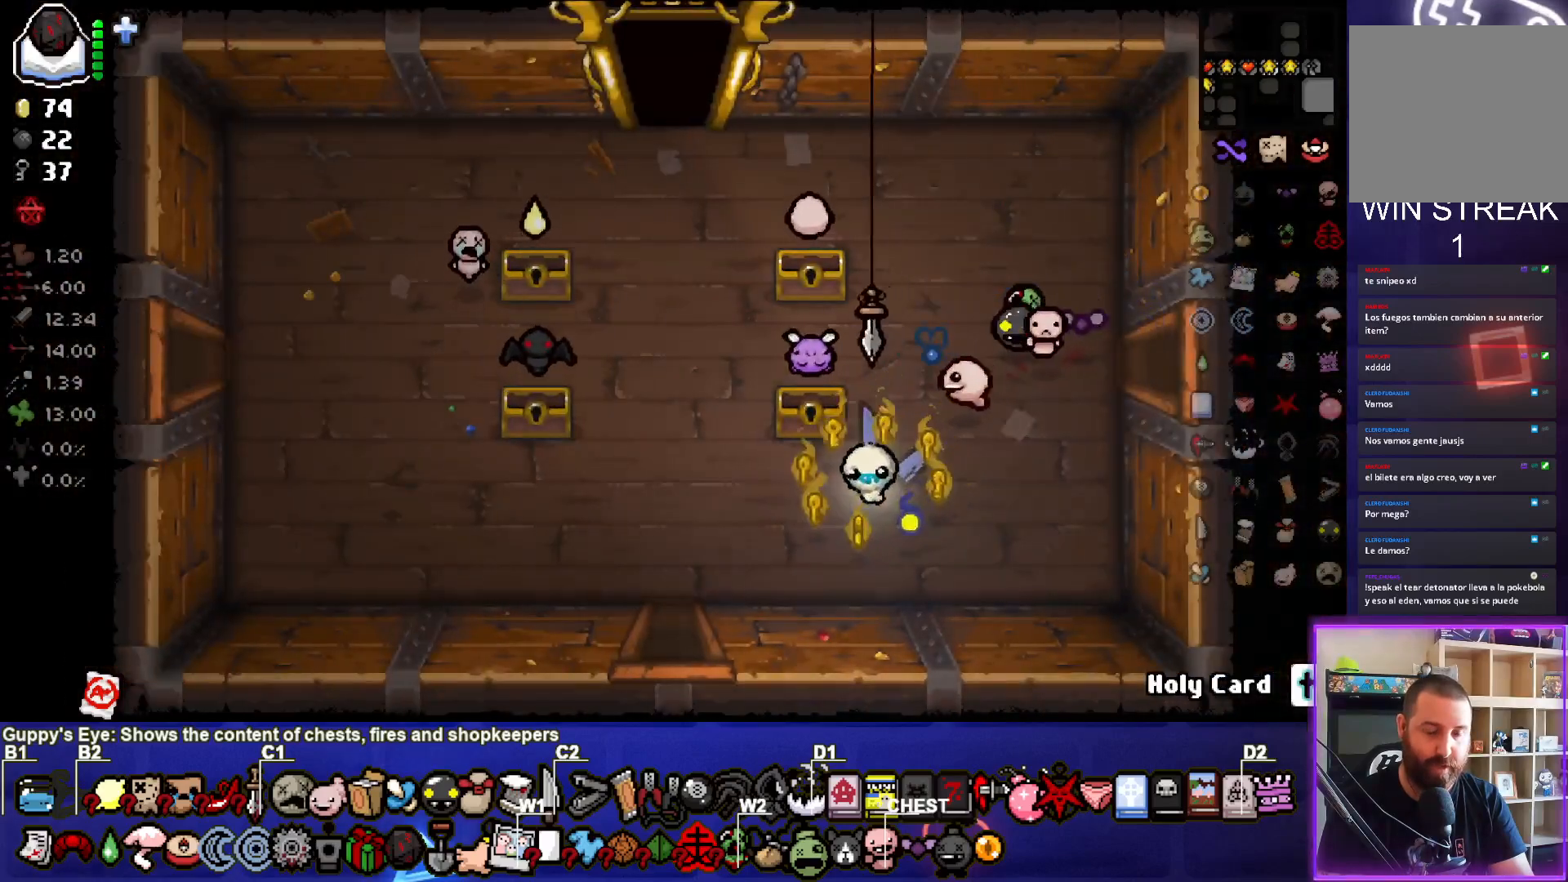
{"buttons": [], "left_stick": "left", "right_stick": "center", "events": [[67, "left_stick", "left"]]}
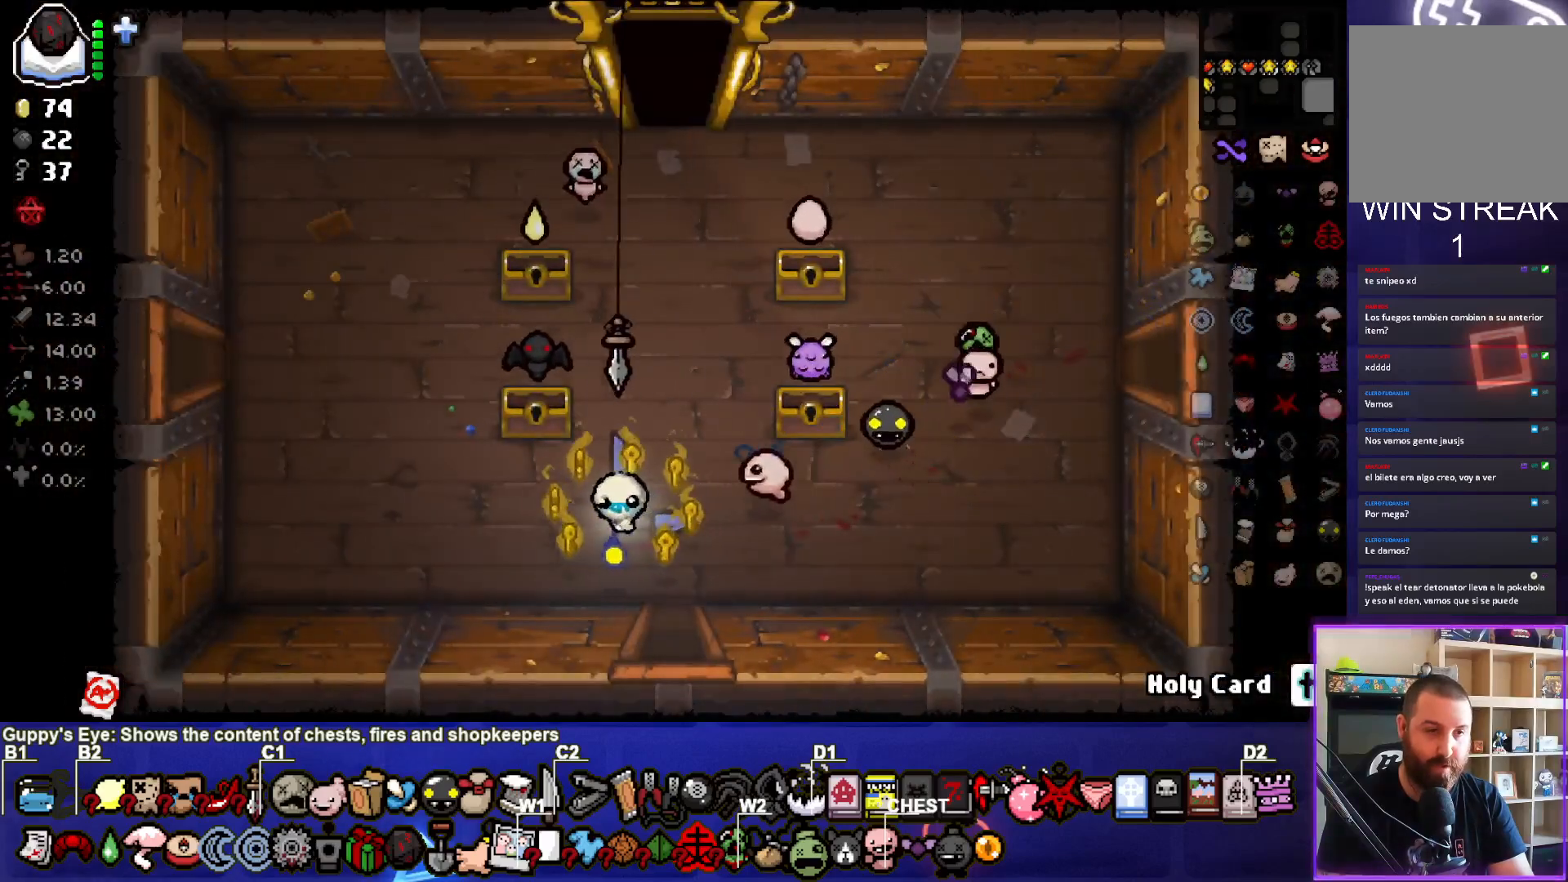
{"buttons": [], "left_stick": "up-left", "right_stick": "center", "events": [[367, "left_stick", "up-left"]]}
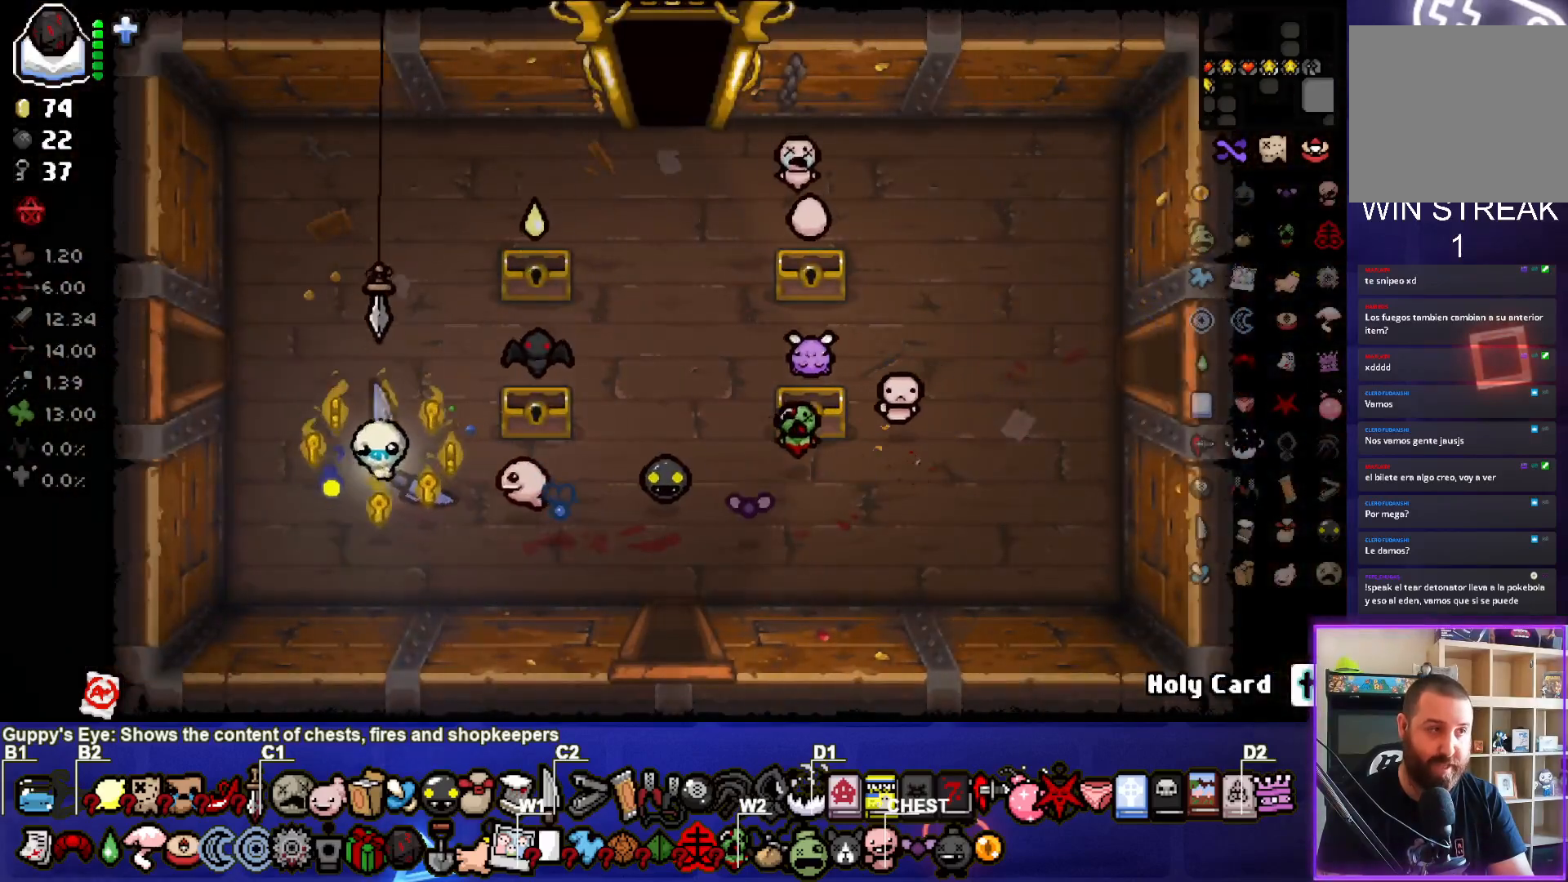
{"buttons": [], "left_stick": "left", "right_stick": "center", "events": [[317, "left_stick", "left"]]}
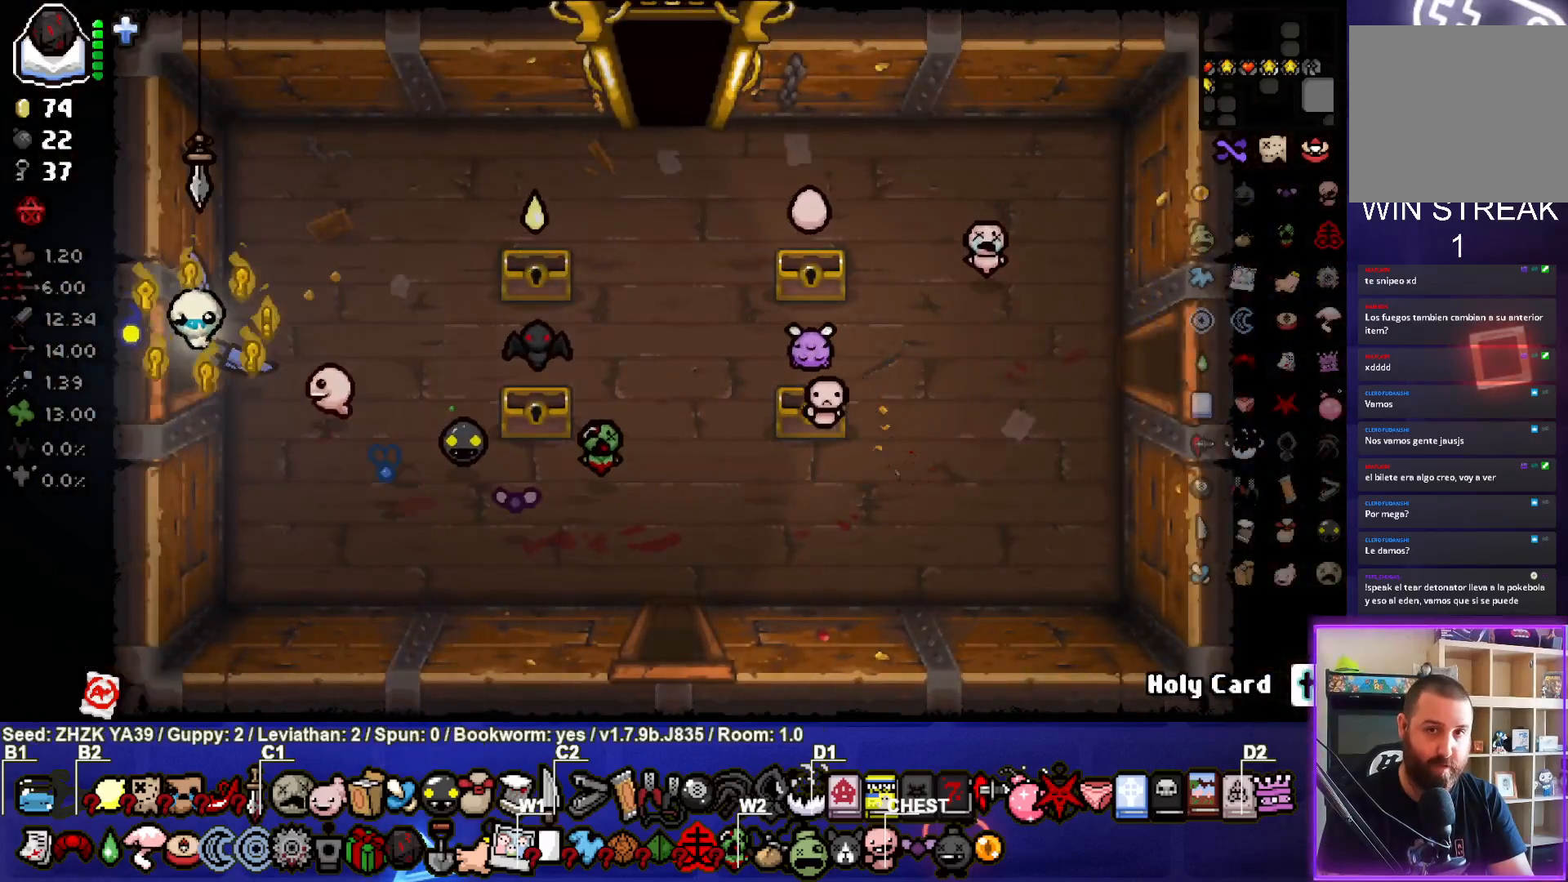
{"buttons": [], "left_stick": "left", "right_stick": "center", "events": [[183, "left_stick", "center"], [450, "left_stick", "left"]]}
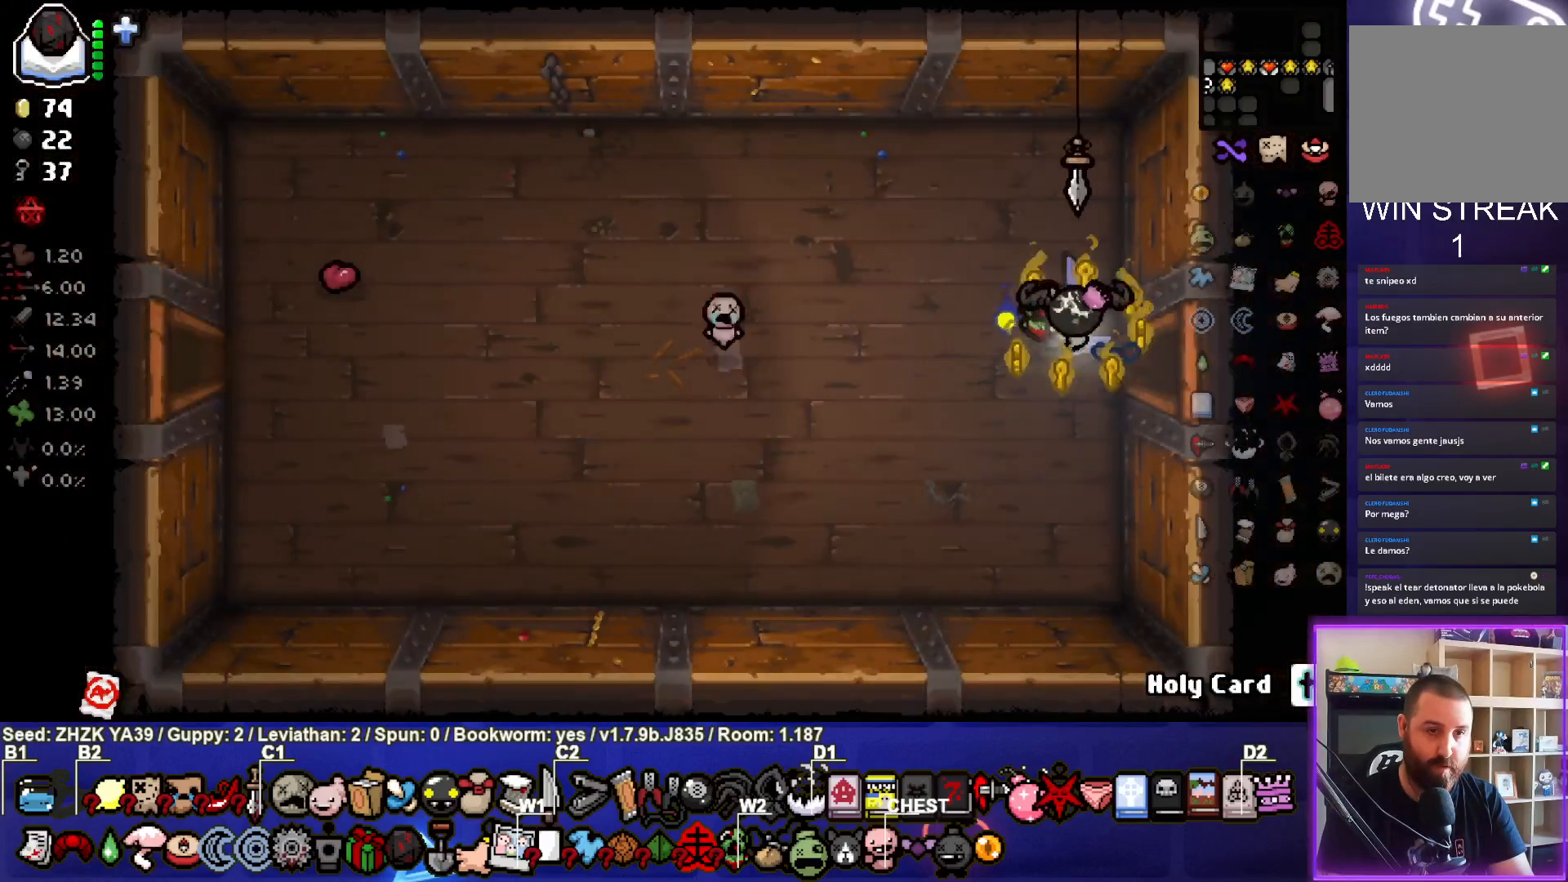
{"buttons": [], "left_stick": "left", "right_stick": "center", "events": []}
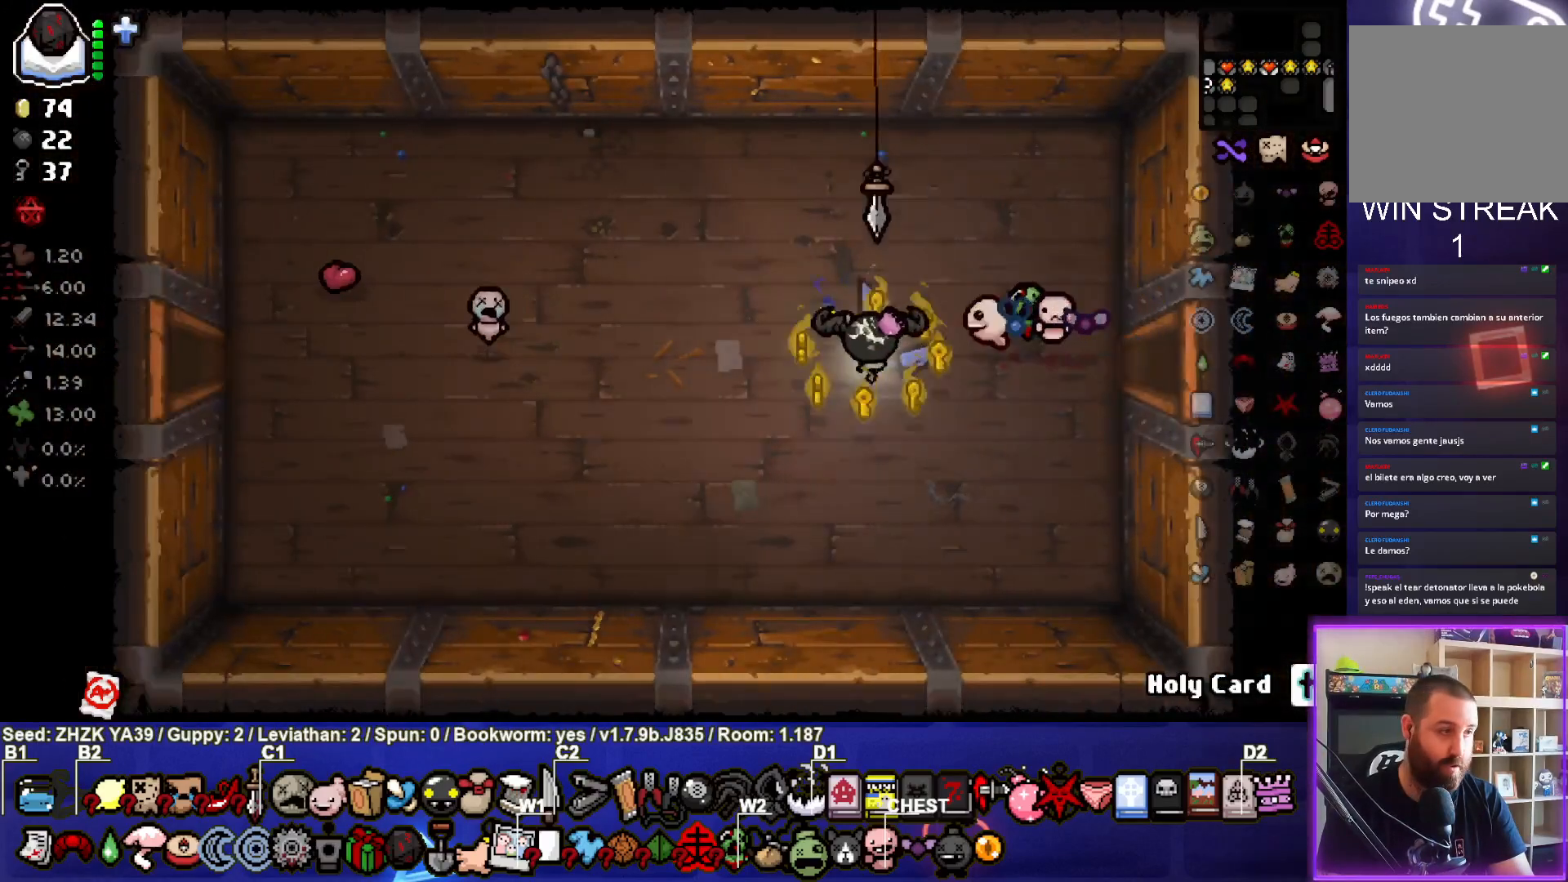
{"buttons": [], "left_stick": "left", "right_stick": "center", "events": []}
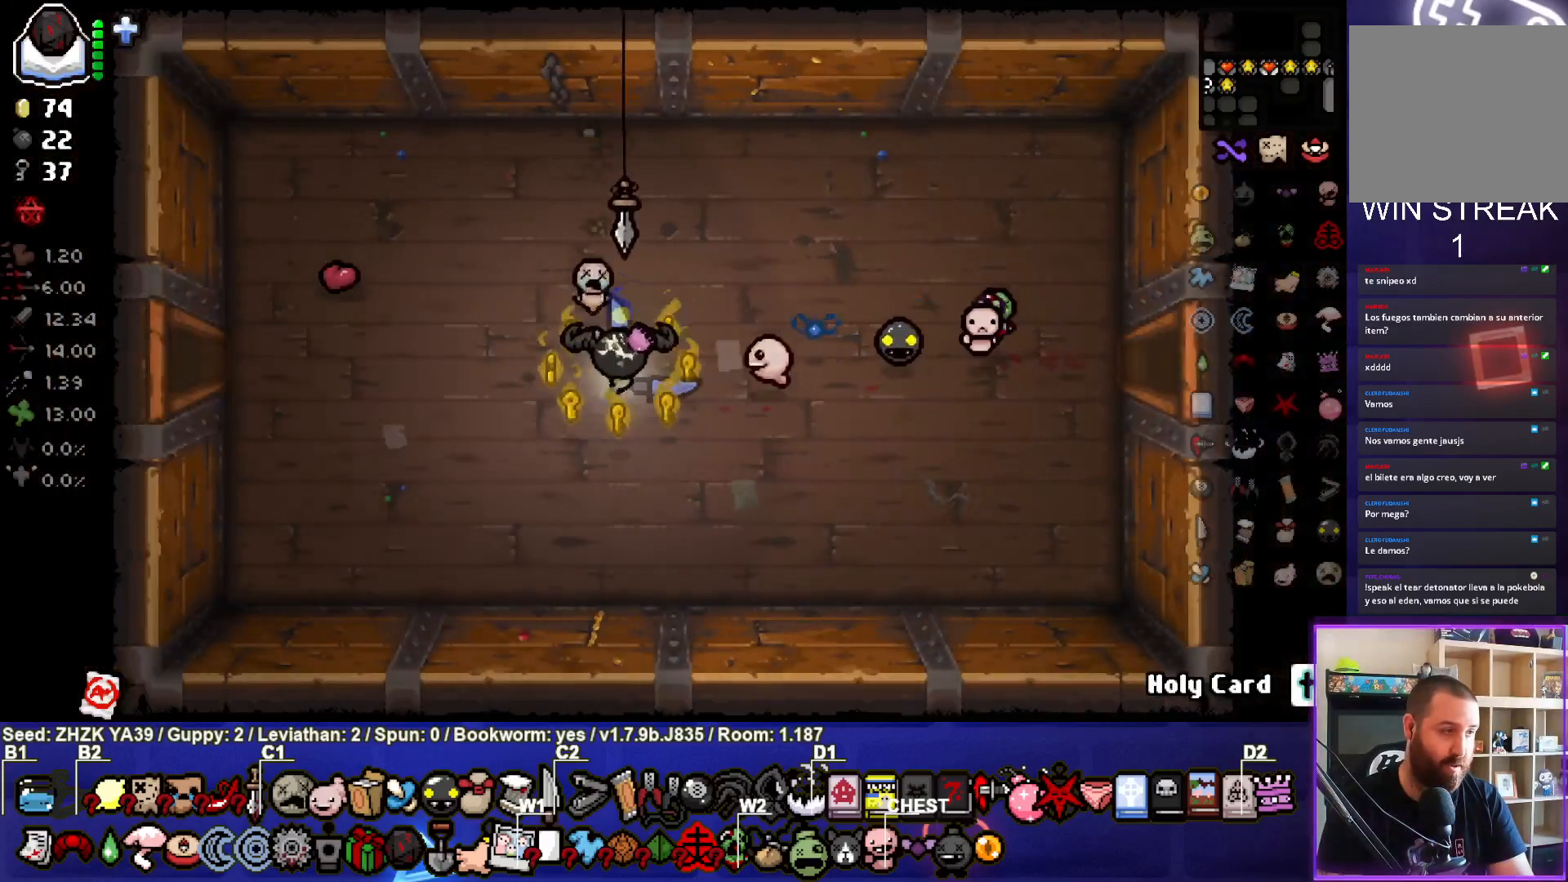
{"buttons": [], "left_stick": "left", "right_stick": "center", "events": []}
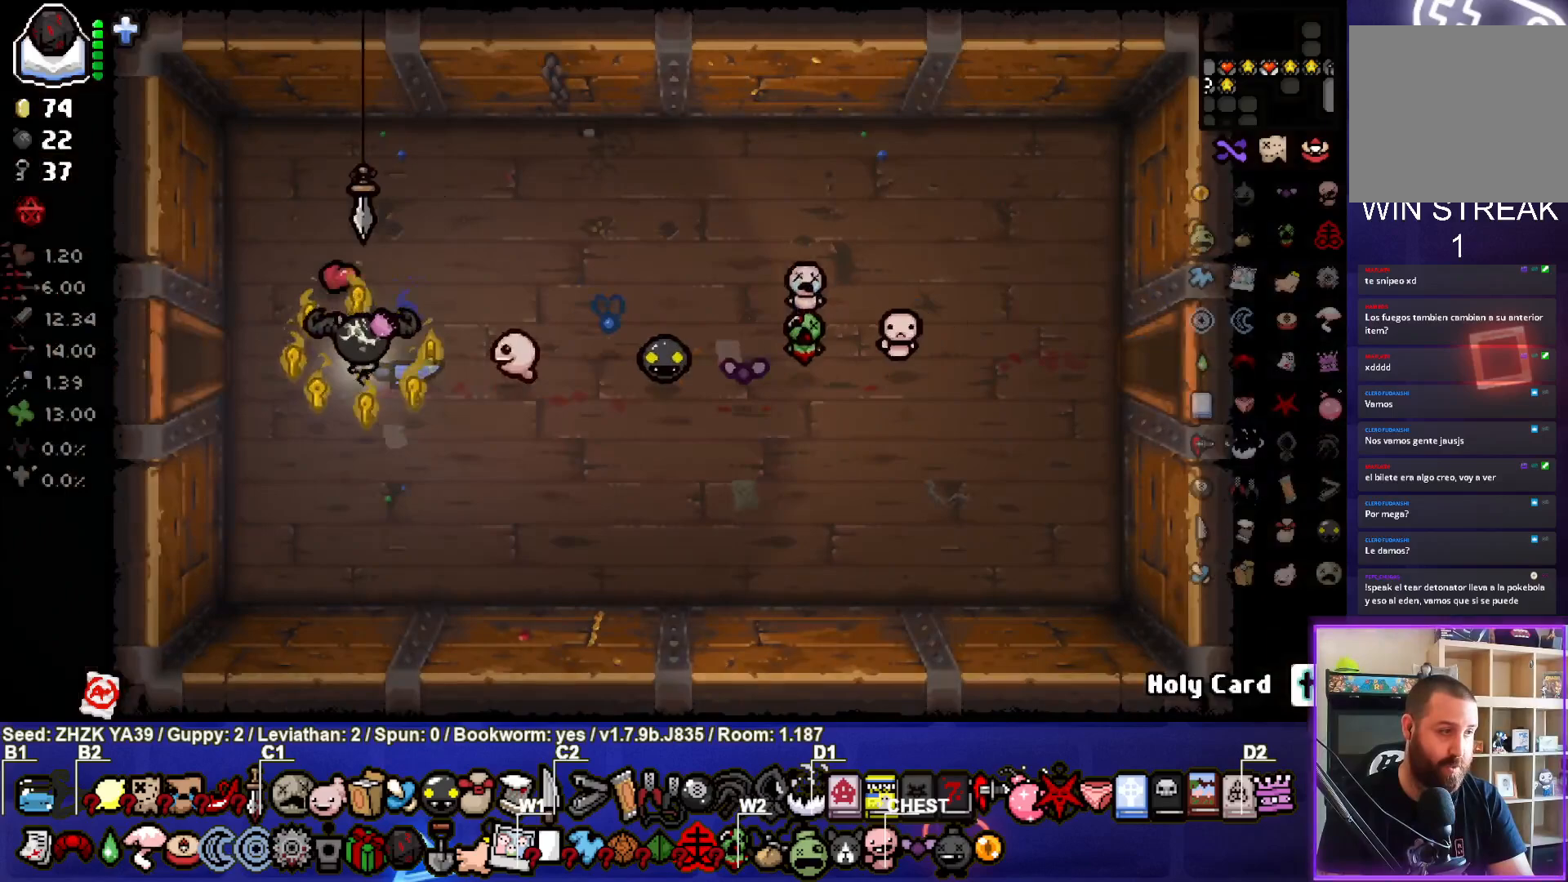
{"buttons": [], "left_stick": "left", "right_stick": "center", "events": []}
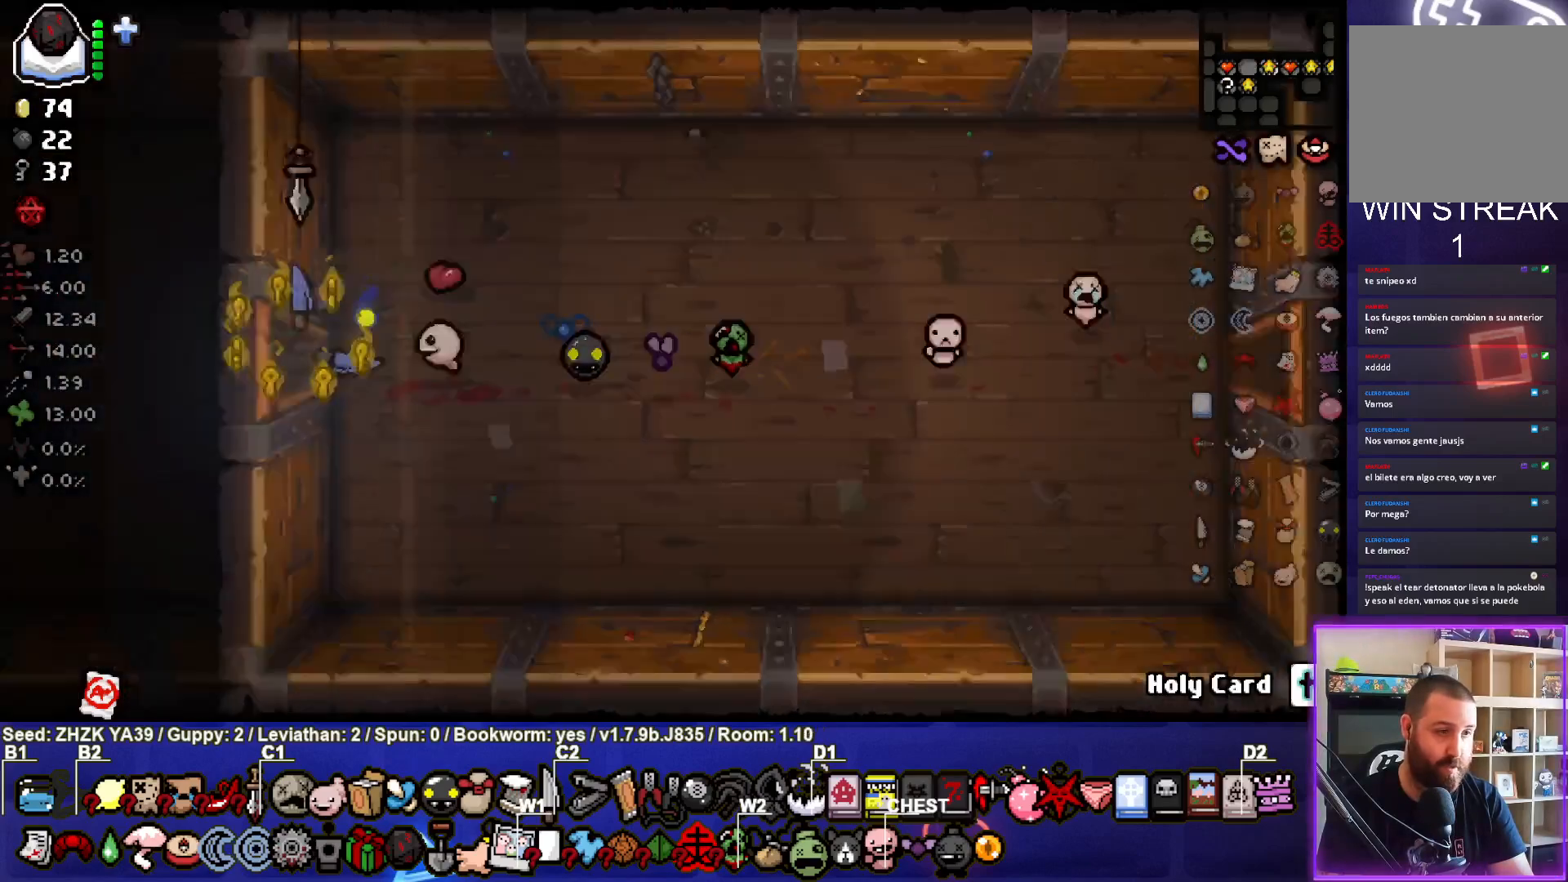
{"buttons": [], "left_stick": "left", "right_stick": "center", "events": []}
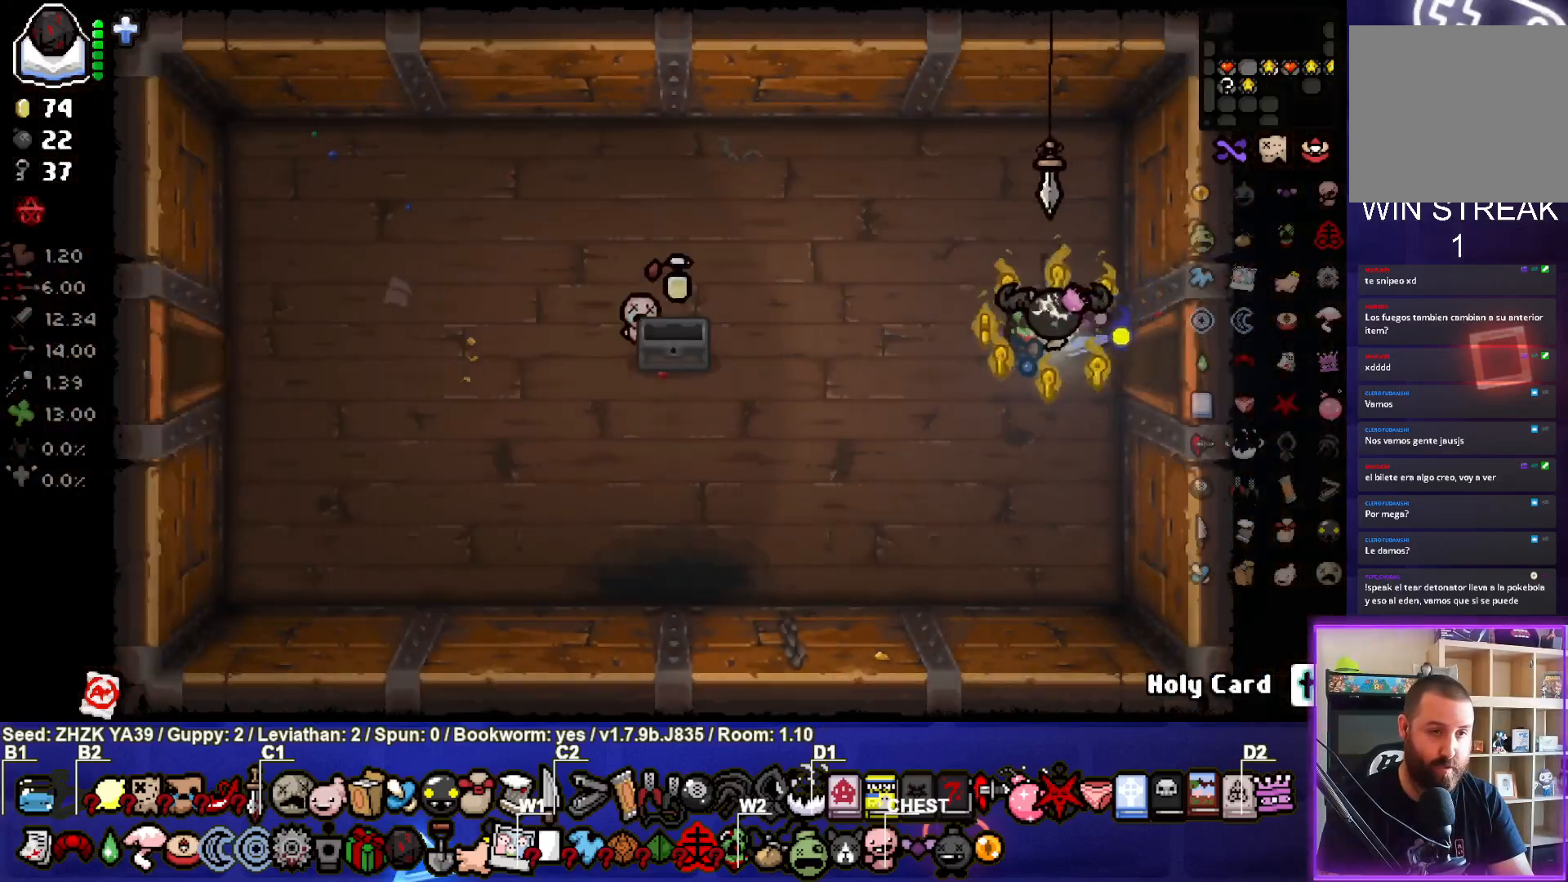
{"buttons": [], "left_stick": "left", "right_stick": "center", "events": []}
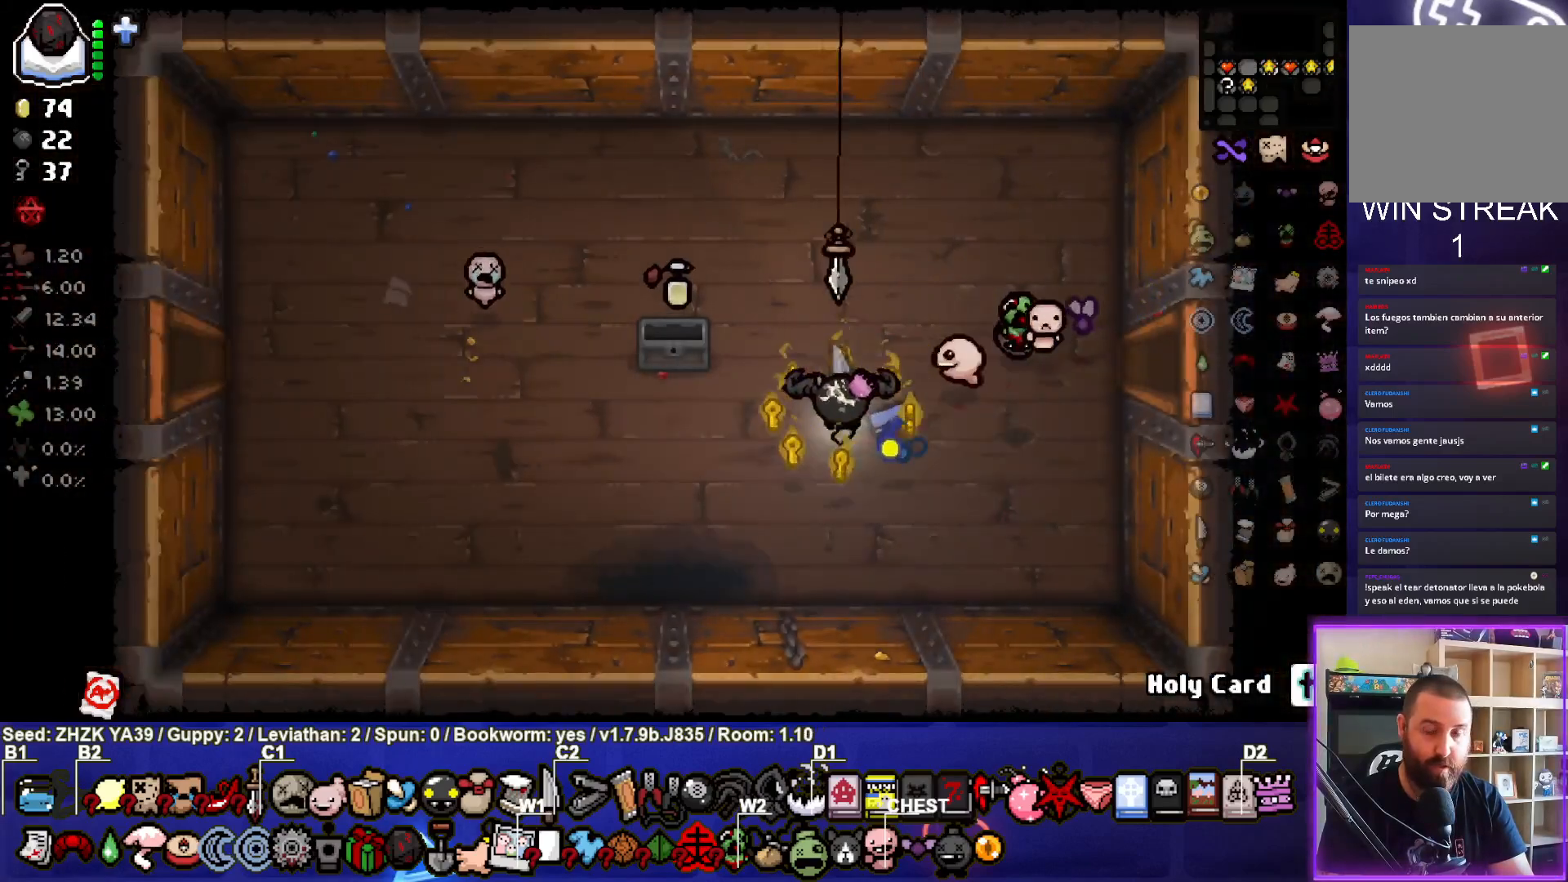
{"buttons": [], "left_stick": "left", "right_stick": "center", "events": []}
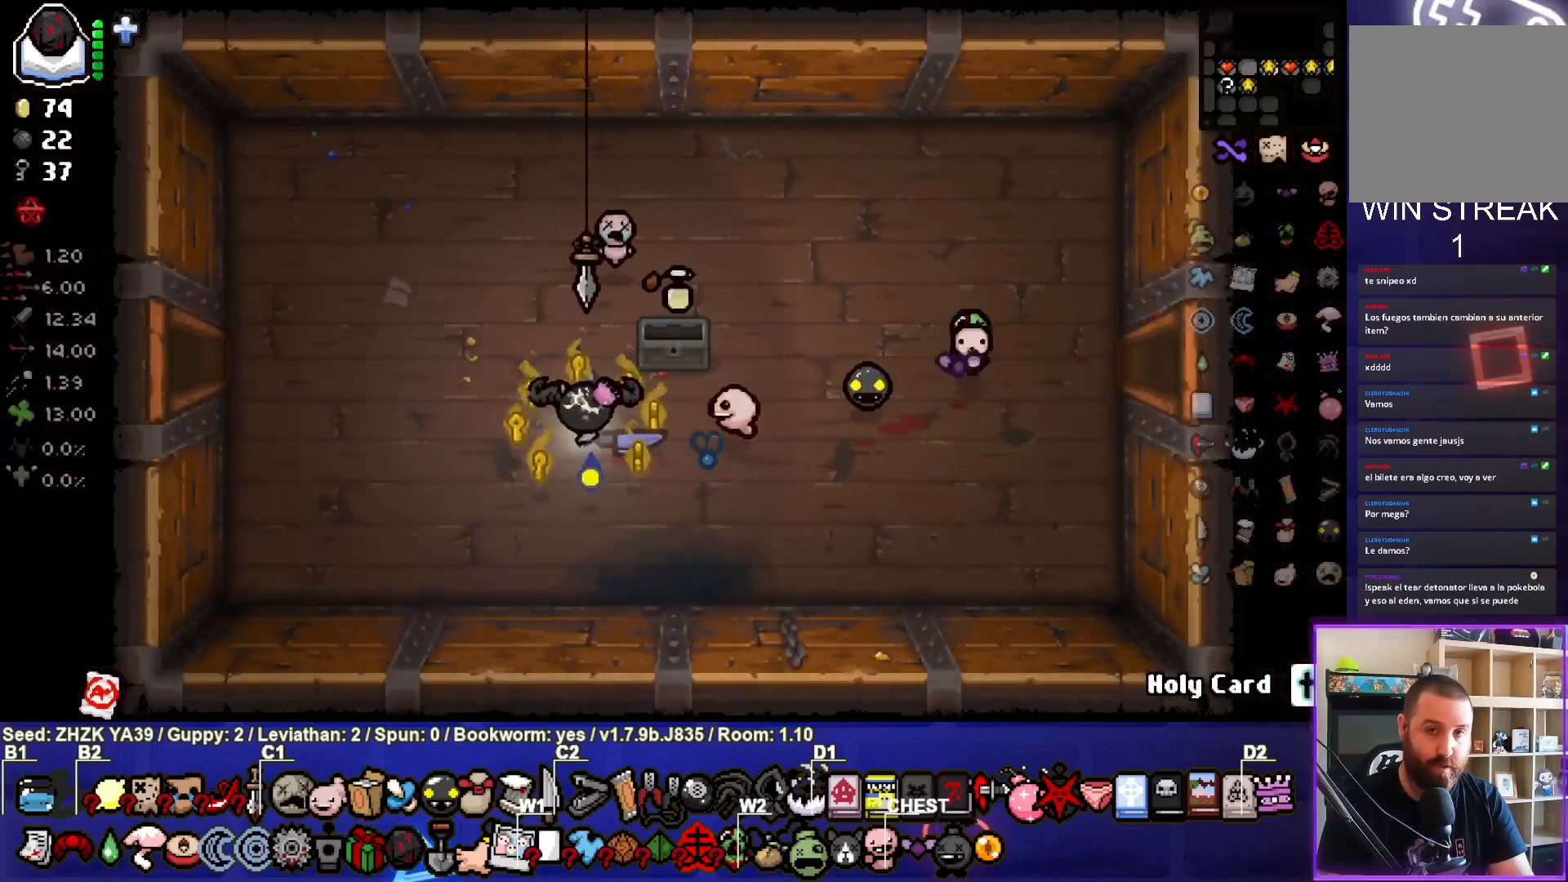
{"buttons": [], "left_stick": "left", "right_stick": "center", "events": []}
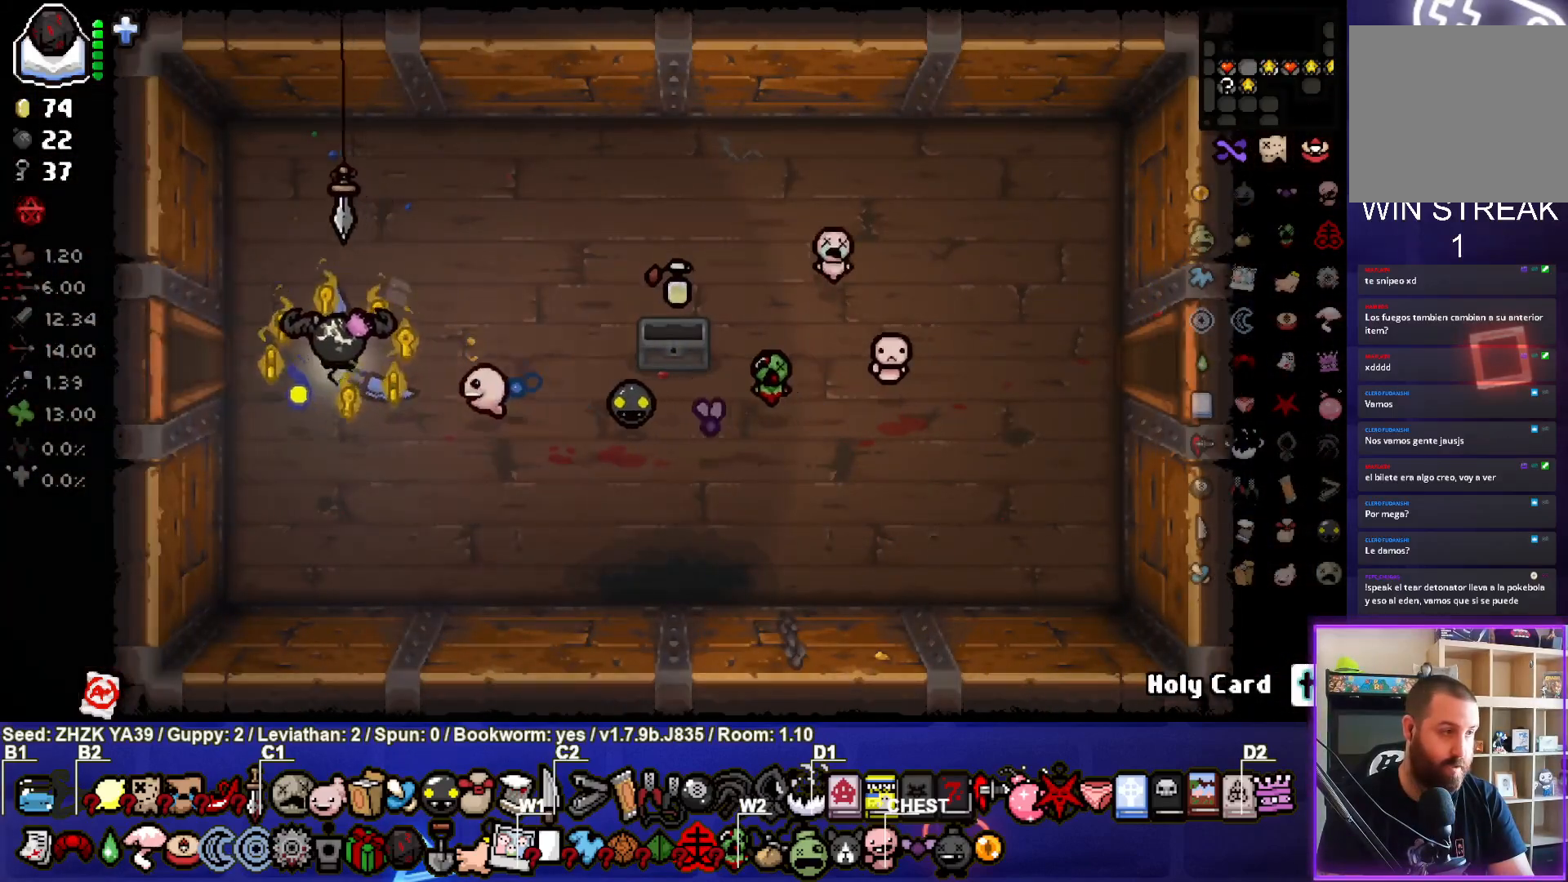
{"buttons": [], "left_stick": "left", "right_stick": "center", "events": []}
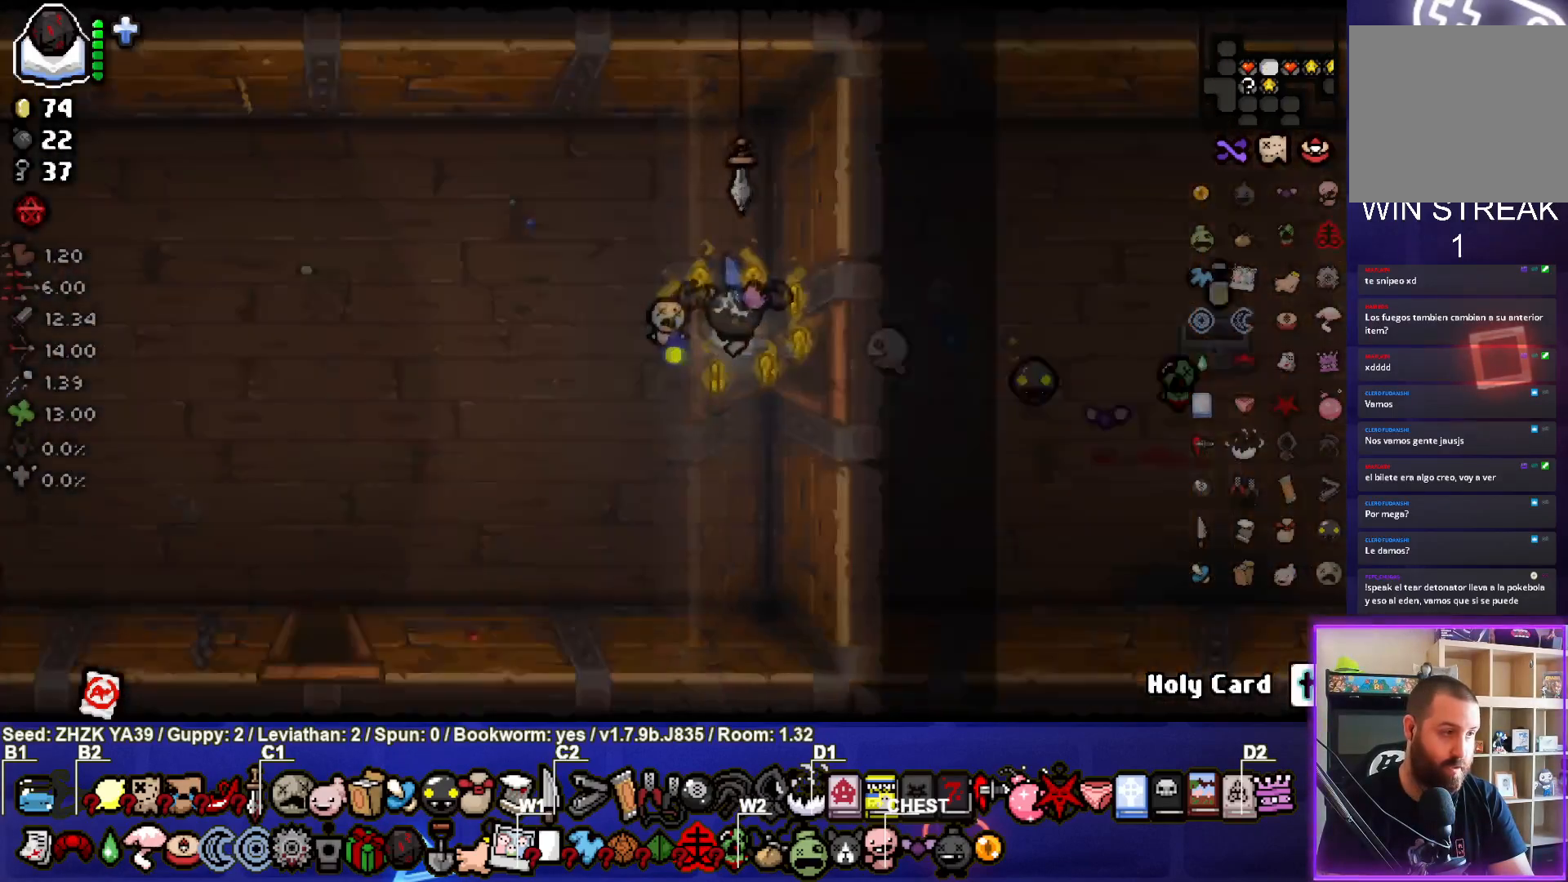
{"buttons": [], "left_stick": "down-left", "right_stick": "center", "events": [[17, "left_stick", "center"], [283, "left_stick", "left"], [367, "left_stick", "down-left"]]}
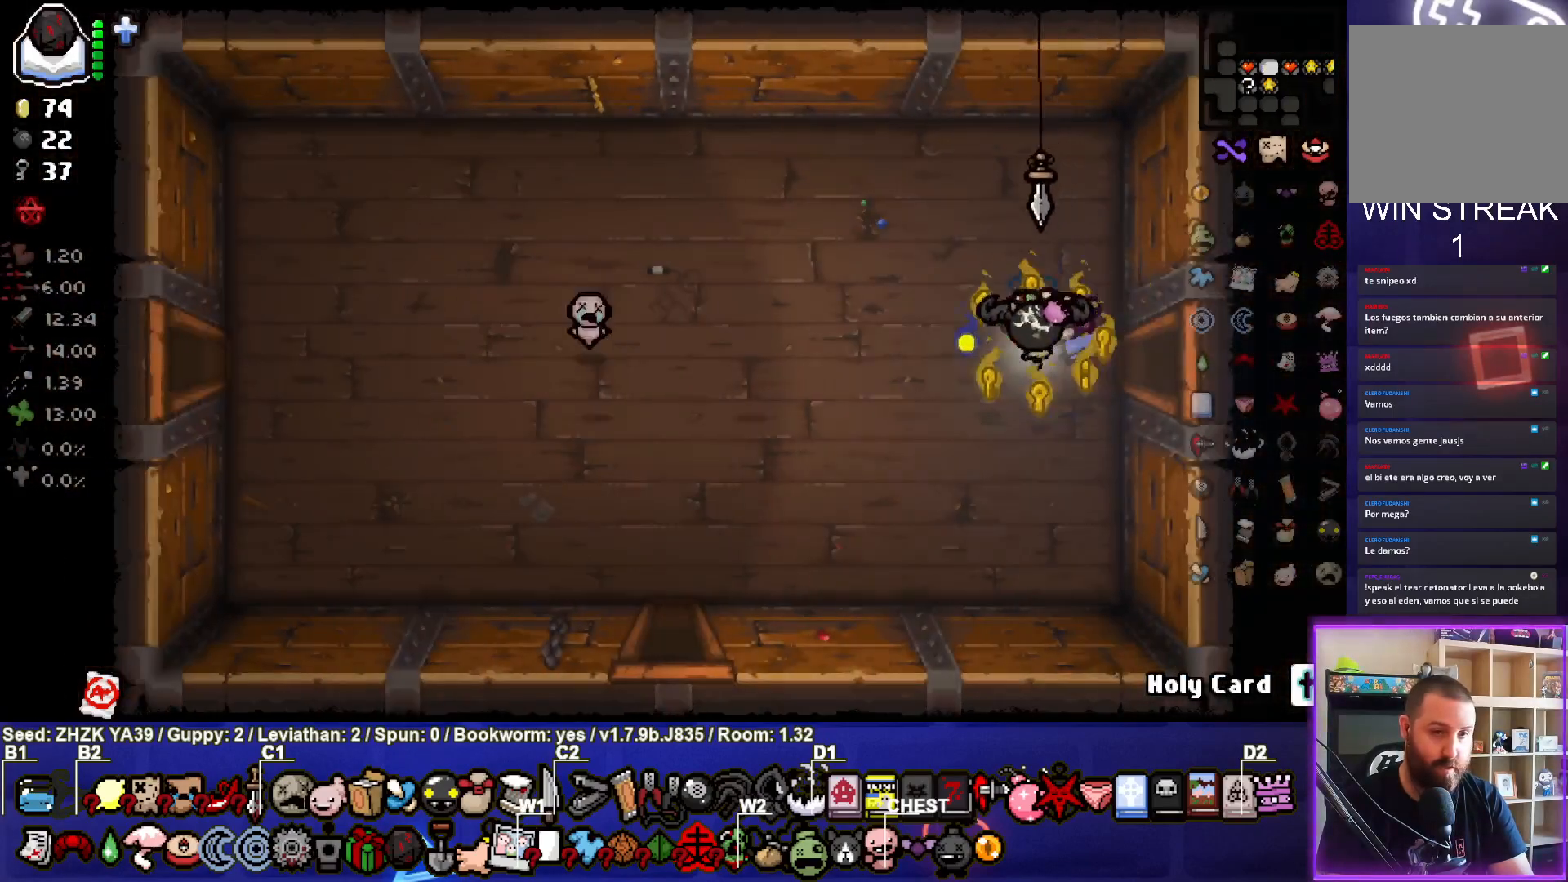
{"buttons": [], "left_stick": "down-left", "right_stick": "center", "events": []}
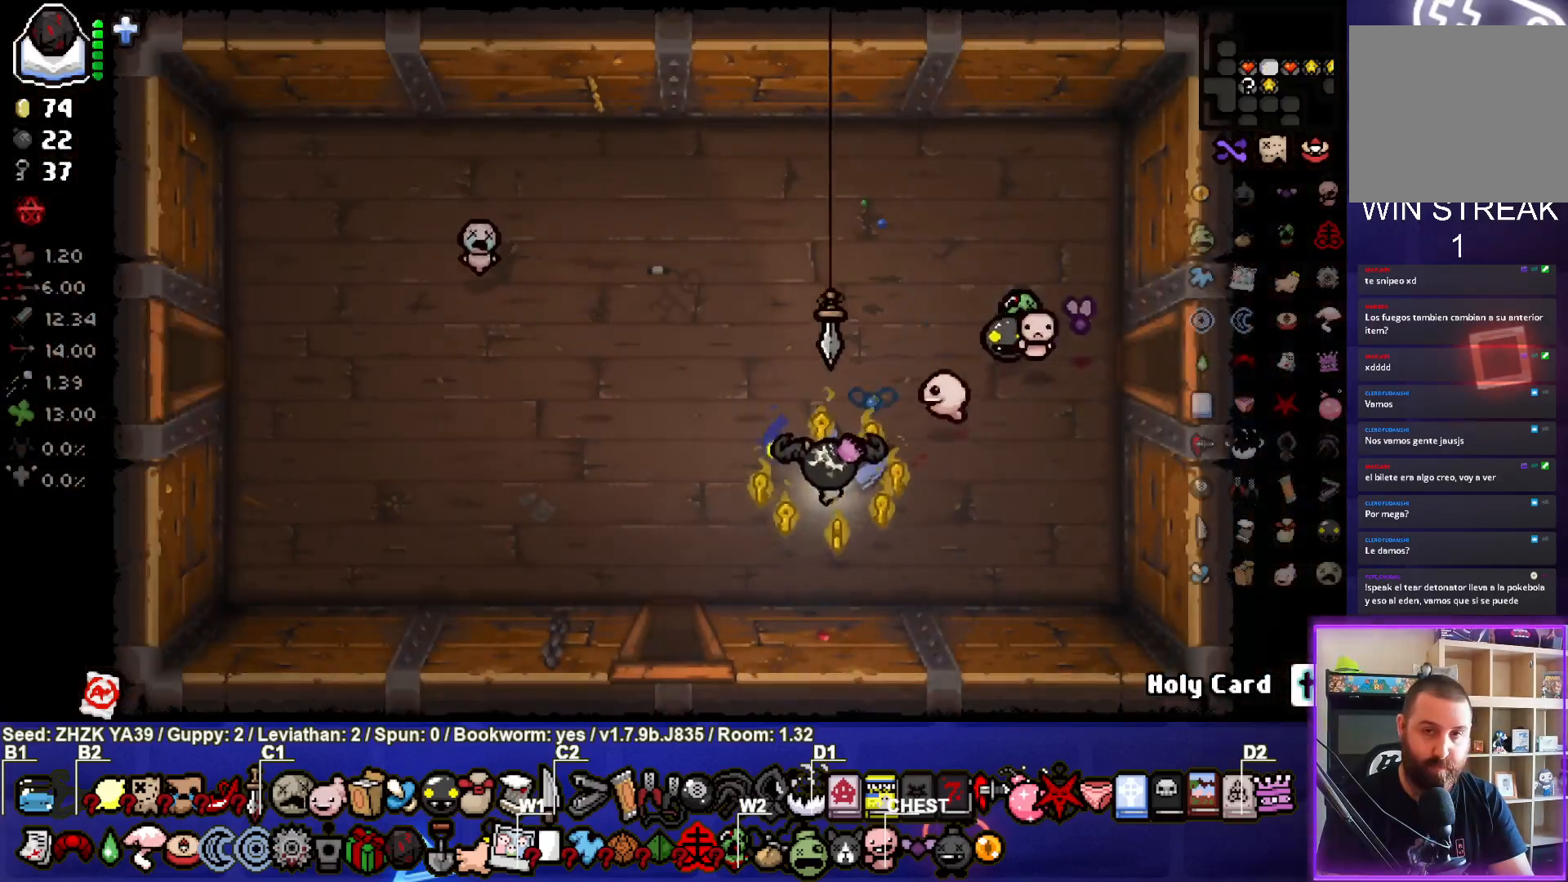
{"buttons": [], "left_stick": "down", "right_stick": "center", "events": [[350, "left_stick", "down"]]}
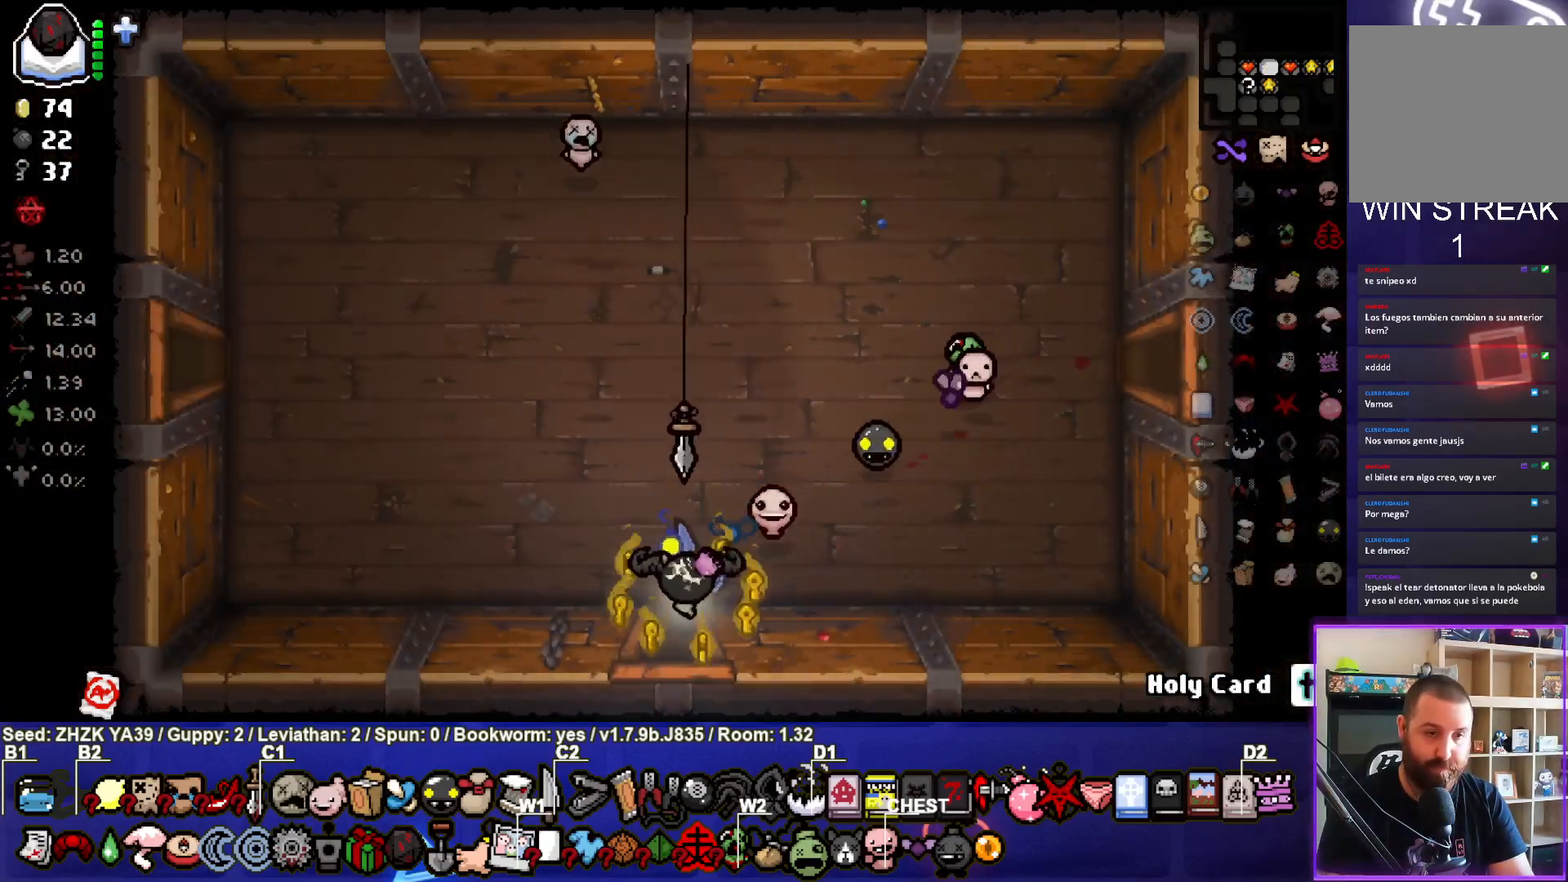
{"buttons": [], "left_stick": "center", "right_stick": "center", "events": [[83, "left_stick", "center"]]}
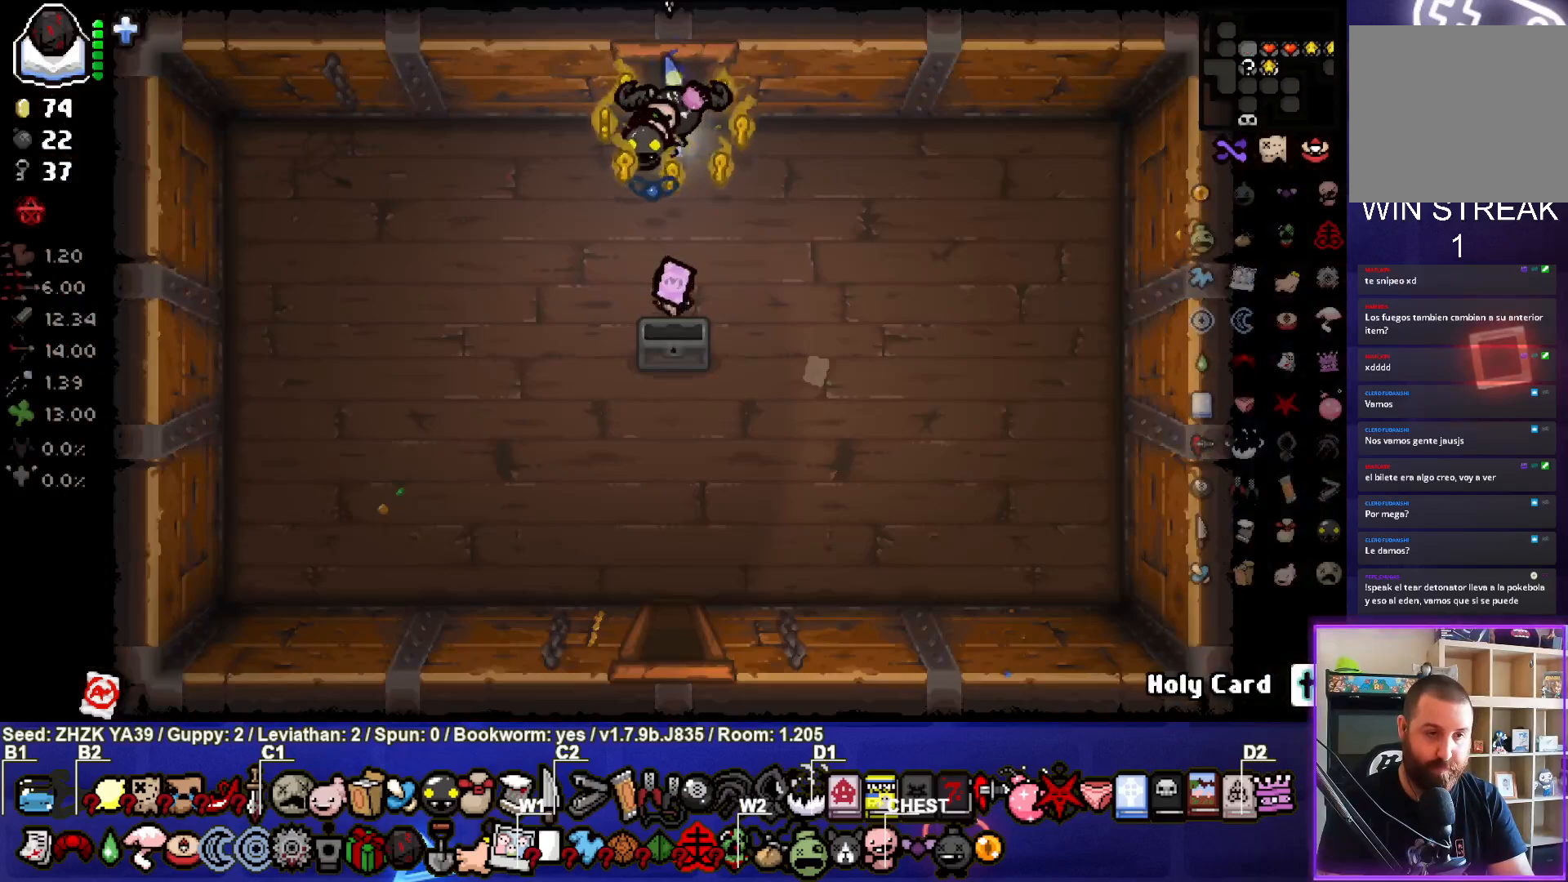
{"buttons": [], "left_stick": "down-left", "right_stick": "center", "events": [[183, "left_stick", "down-left"]]}
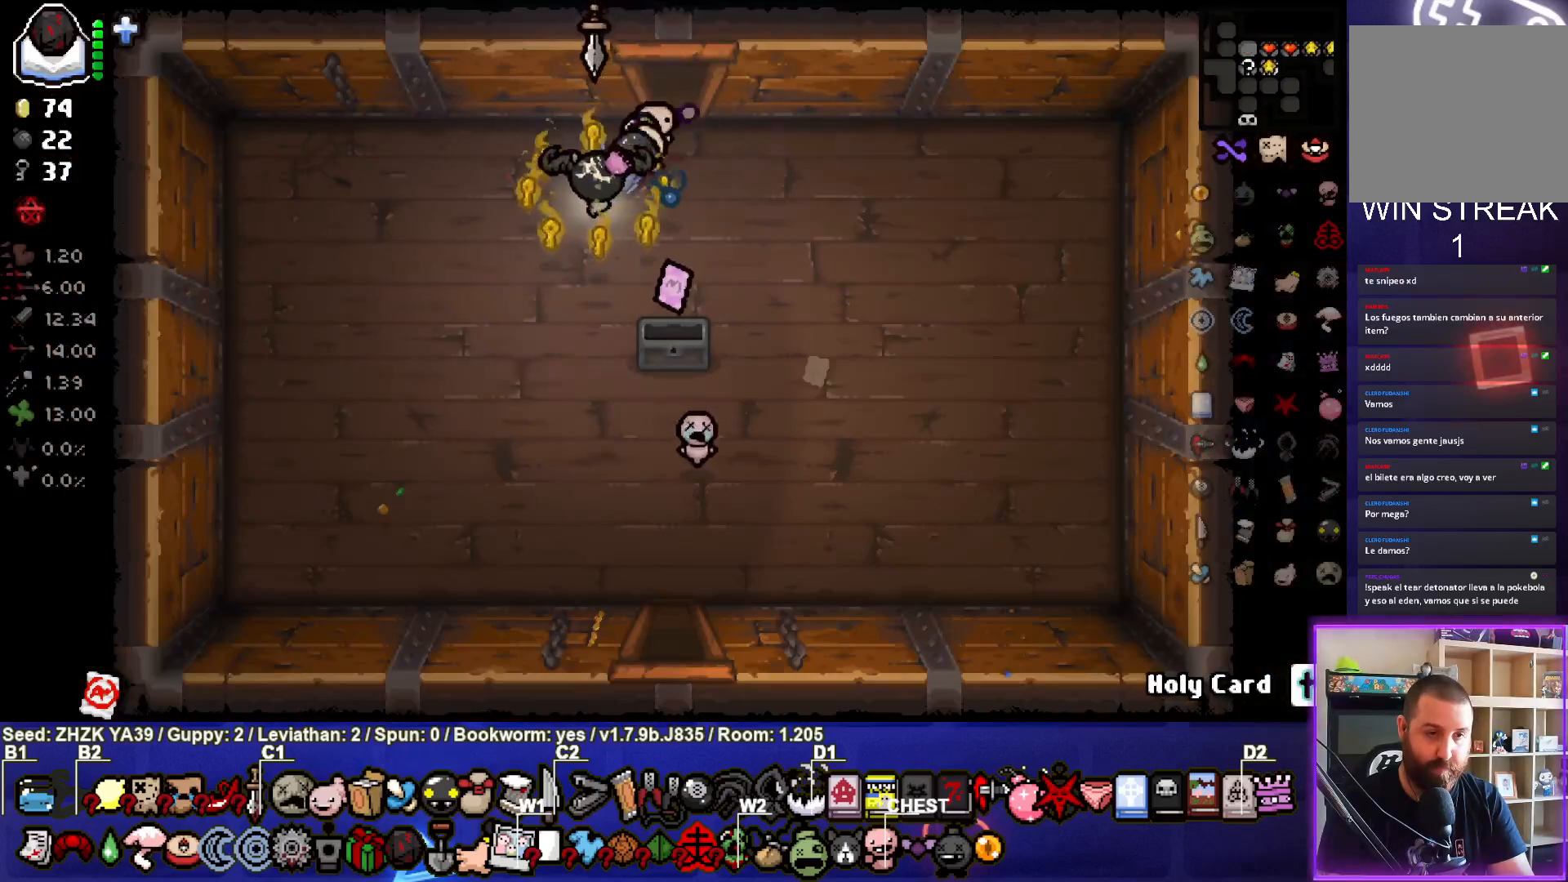
{"buttons": [], "left_stick": "center", "right_stick": "center", "events": [[17, "left_stick", "center"], [100, "L2", "down"], [267, "L2", "up"]]}
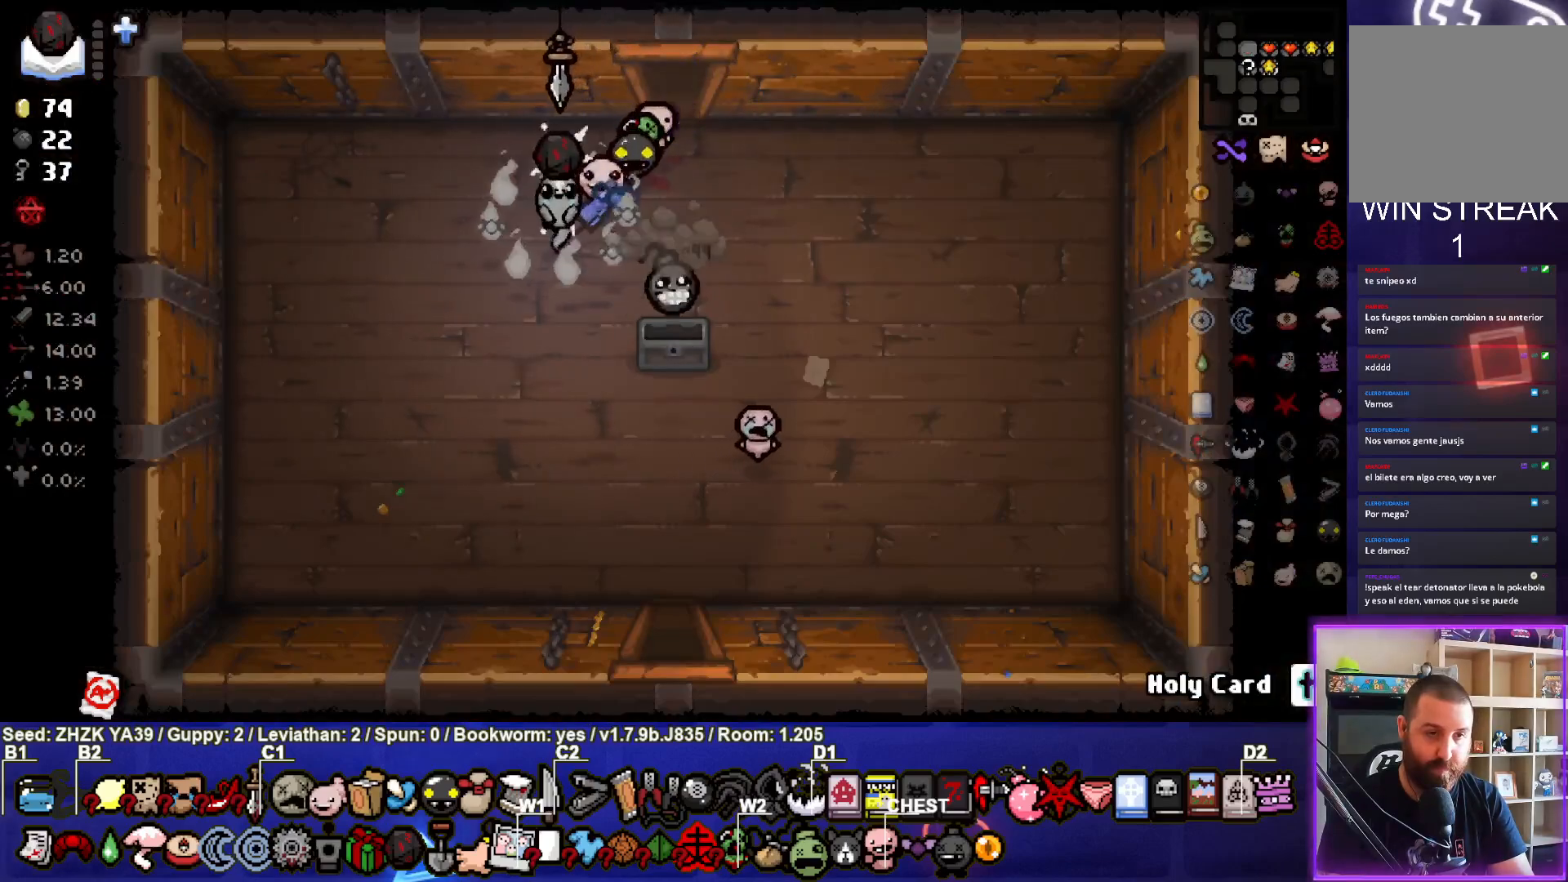
{"buttons": [], "left_stick": "up-right", "right_stick": "center", "events": [[250, "left_stick", "up-right"]]}
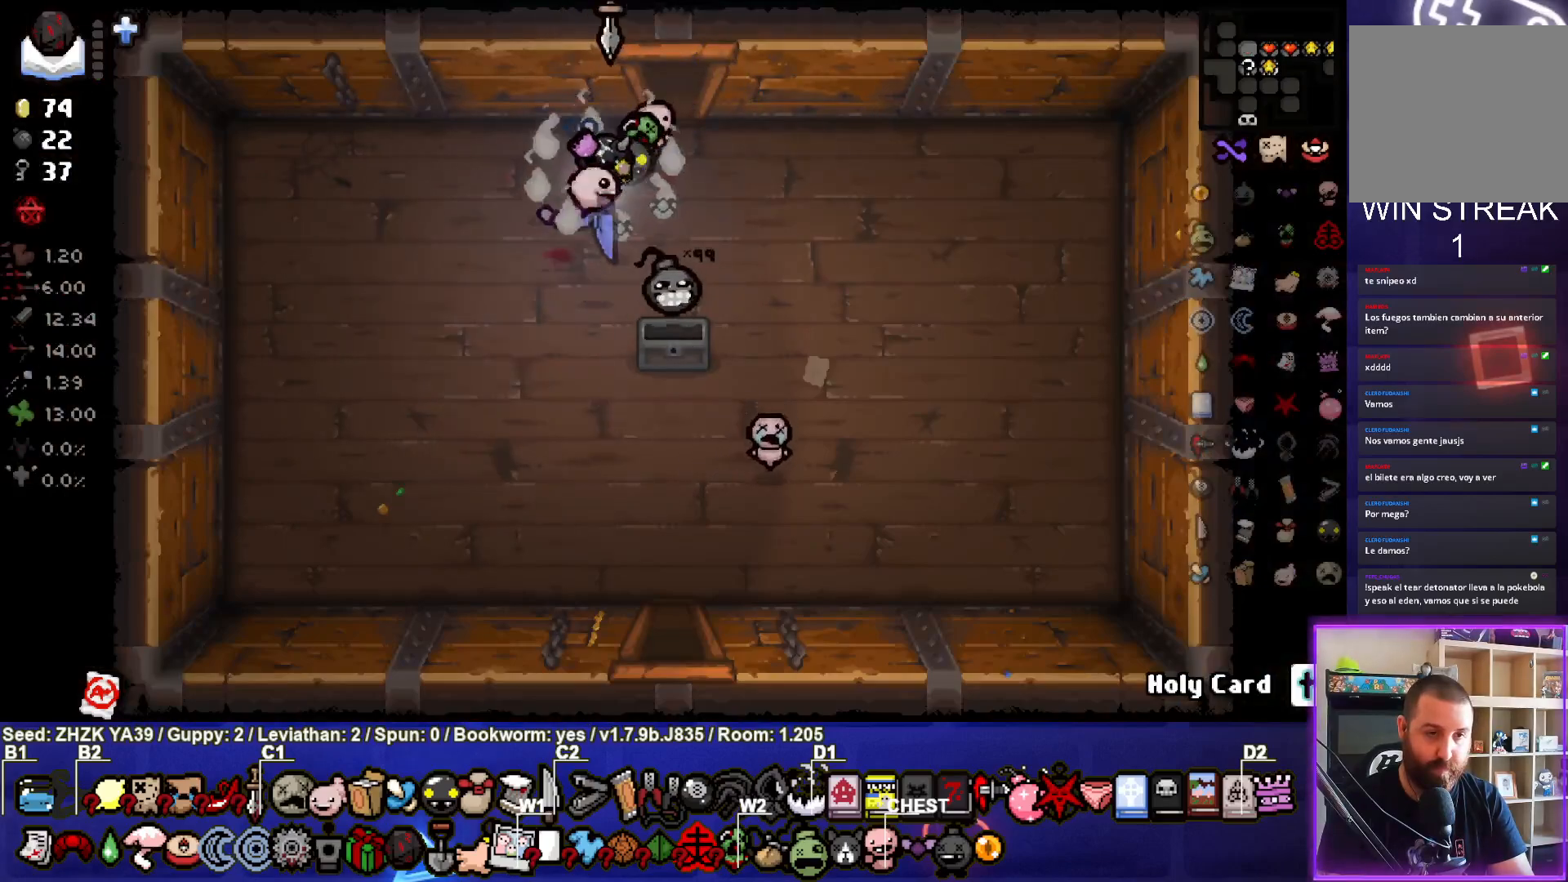
{"buttons": [], "left_stick": "center", "right_stick": "center", "events": [[200, "left_stick", "up"], [450, "left_stick", "center"]]}
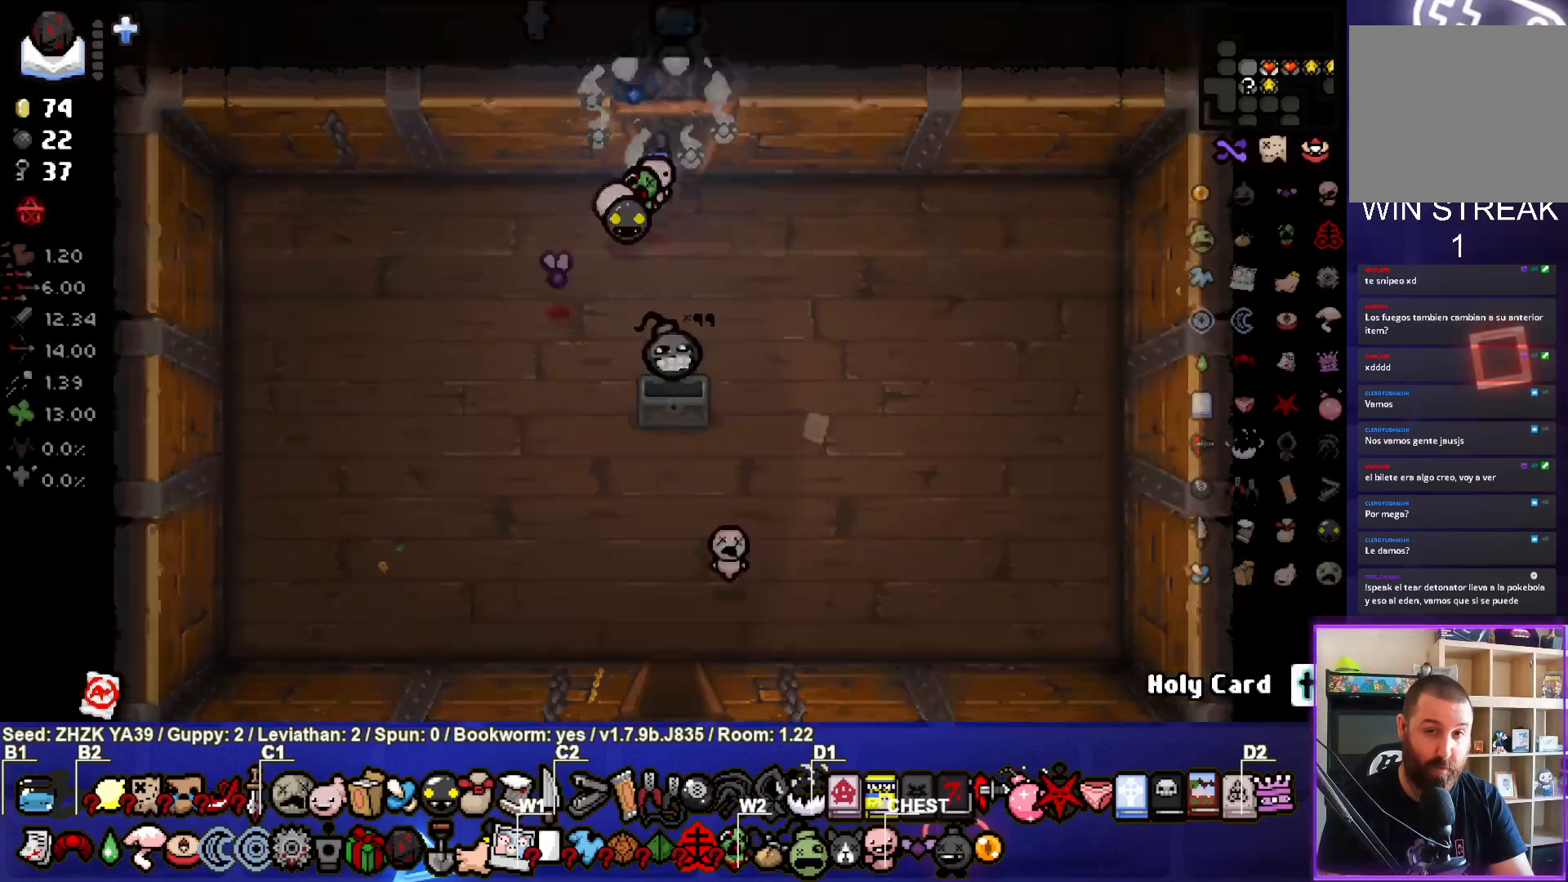
{"buttons": [], "left_stick": "down", "right_stick": "center", "events": [[167, "left_stick", "down"]]}
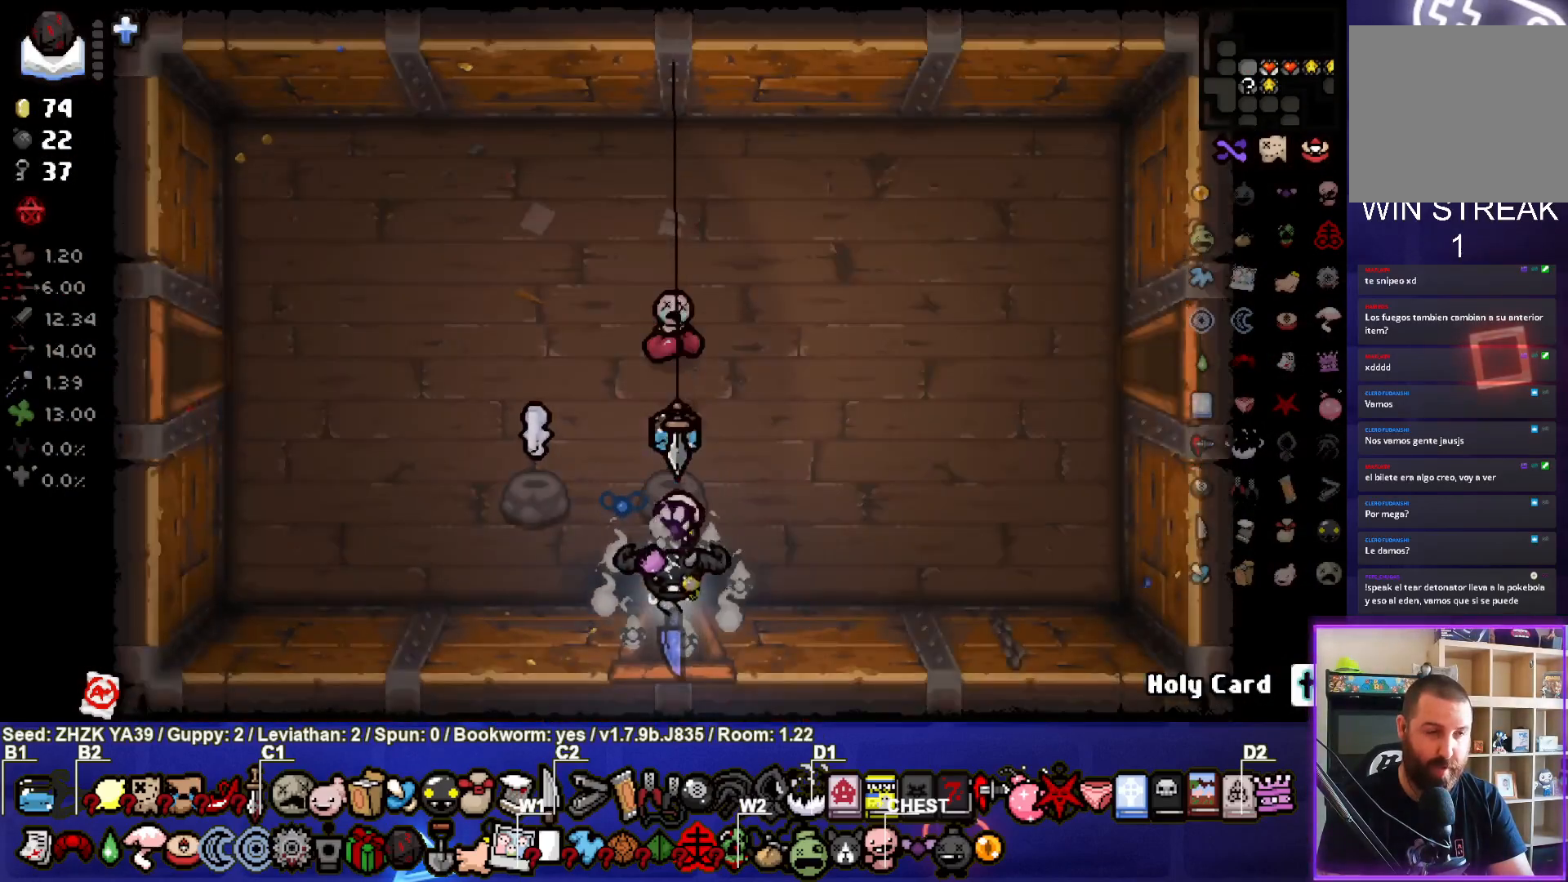
{"buttons": [], "left_stick": "down-left", "right_stick": "center", "events": [[100, "left_stick", "center"], [167, "left_stick", "left"], [250, "left_stick", "down-left"]]}
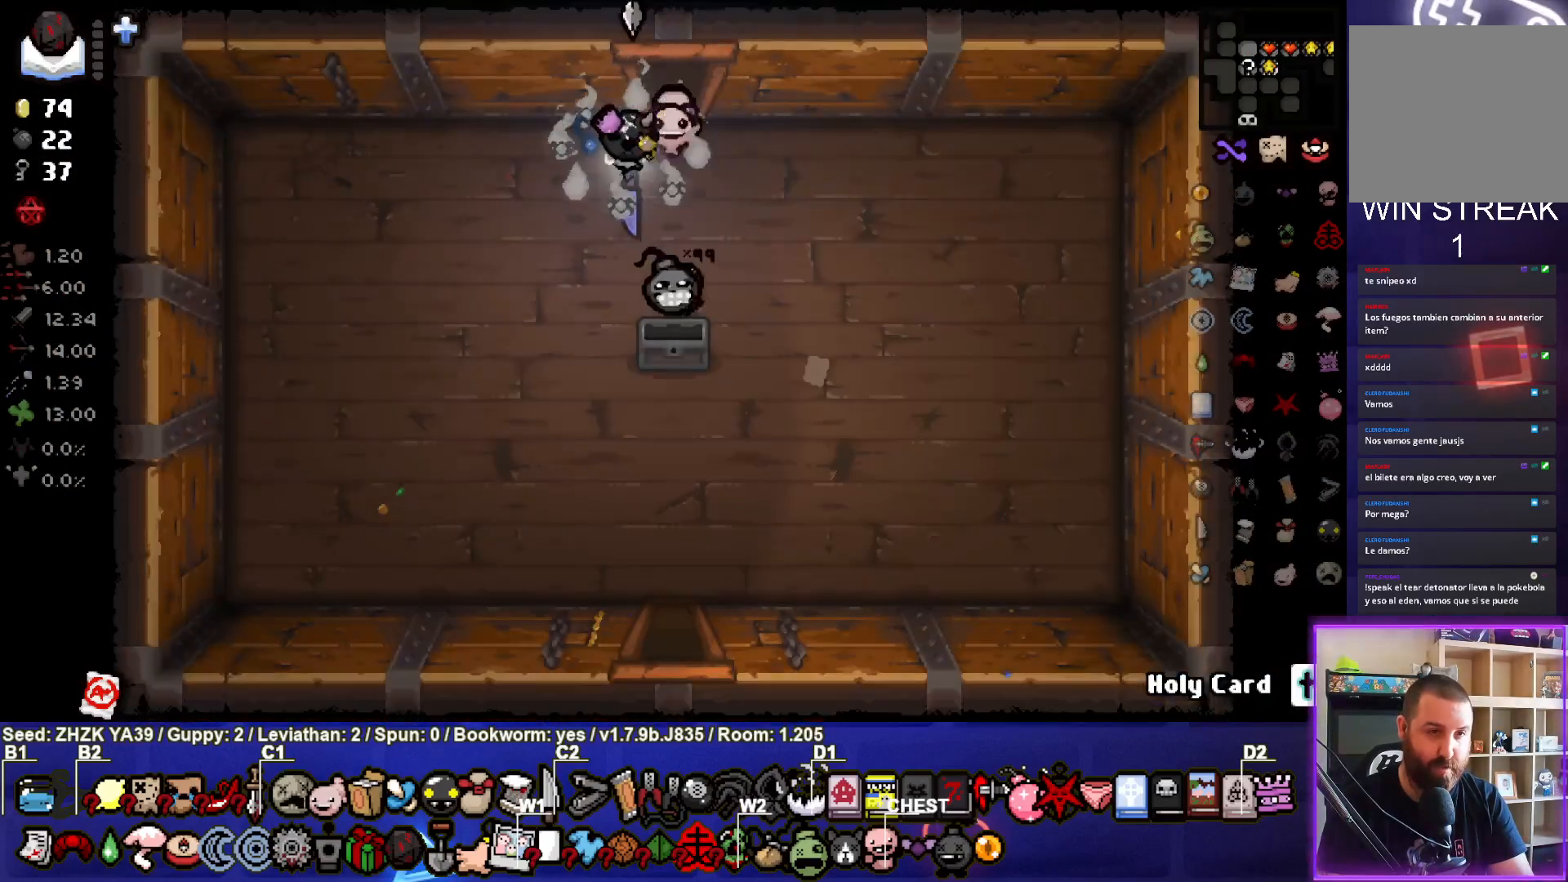
{"buttons": [], "left_stick": "down", "right_stick": "center", "events": [[200, "left_stick", "down"]]}
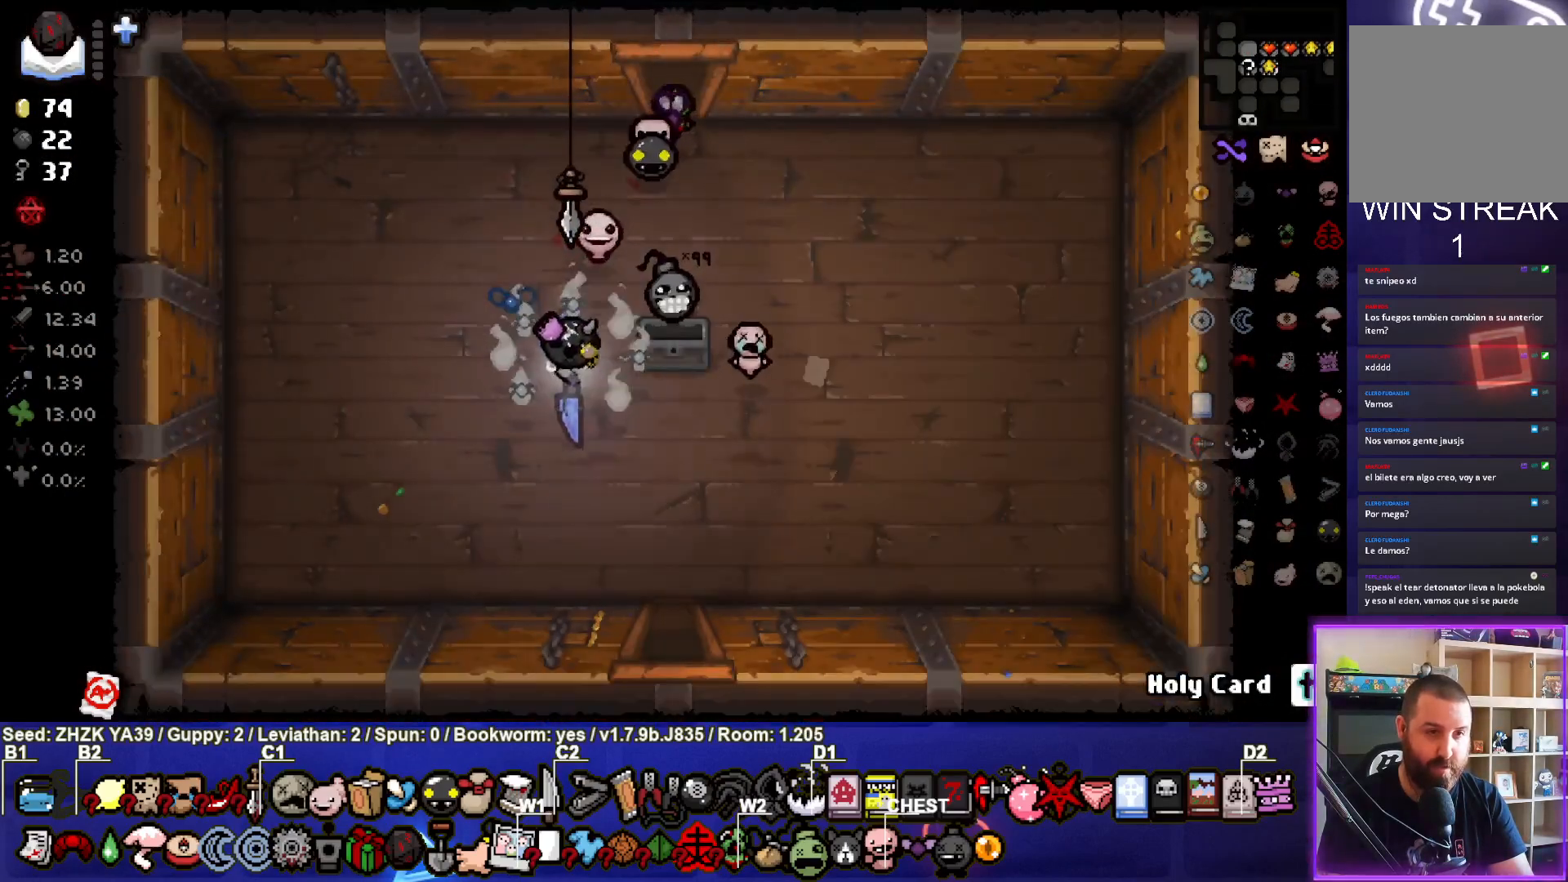
{"buttons": [], "left_stick": "down", "right_stick": "center", "events": []}